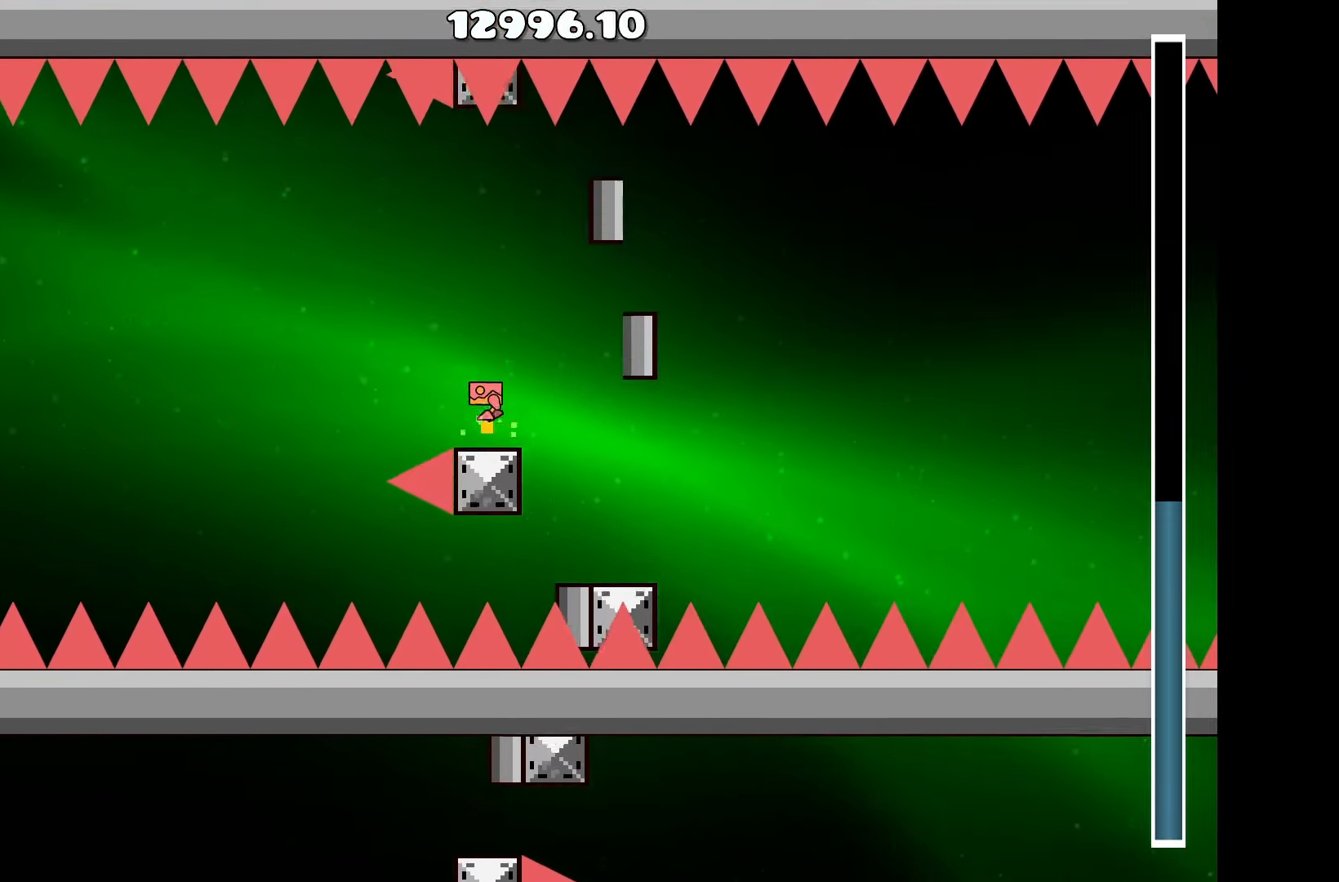
Gameplay with keyboard; each line is a JSON object with the keys held at the frame after it. "events" lists presses ("down") and releases ("up") of "a", "d", "left", "right", "space", "up" and "w" between this image and that frame as [ms after this image, input, new state], when the widget could be followed in between. No other keys are recorded. Mouse input is not recorded.
{"keys": ["up"], "events": [[182, "up", "up"], [416, "up", "down"]]}
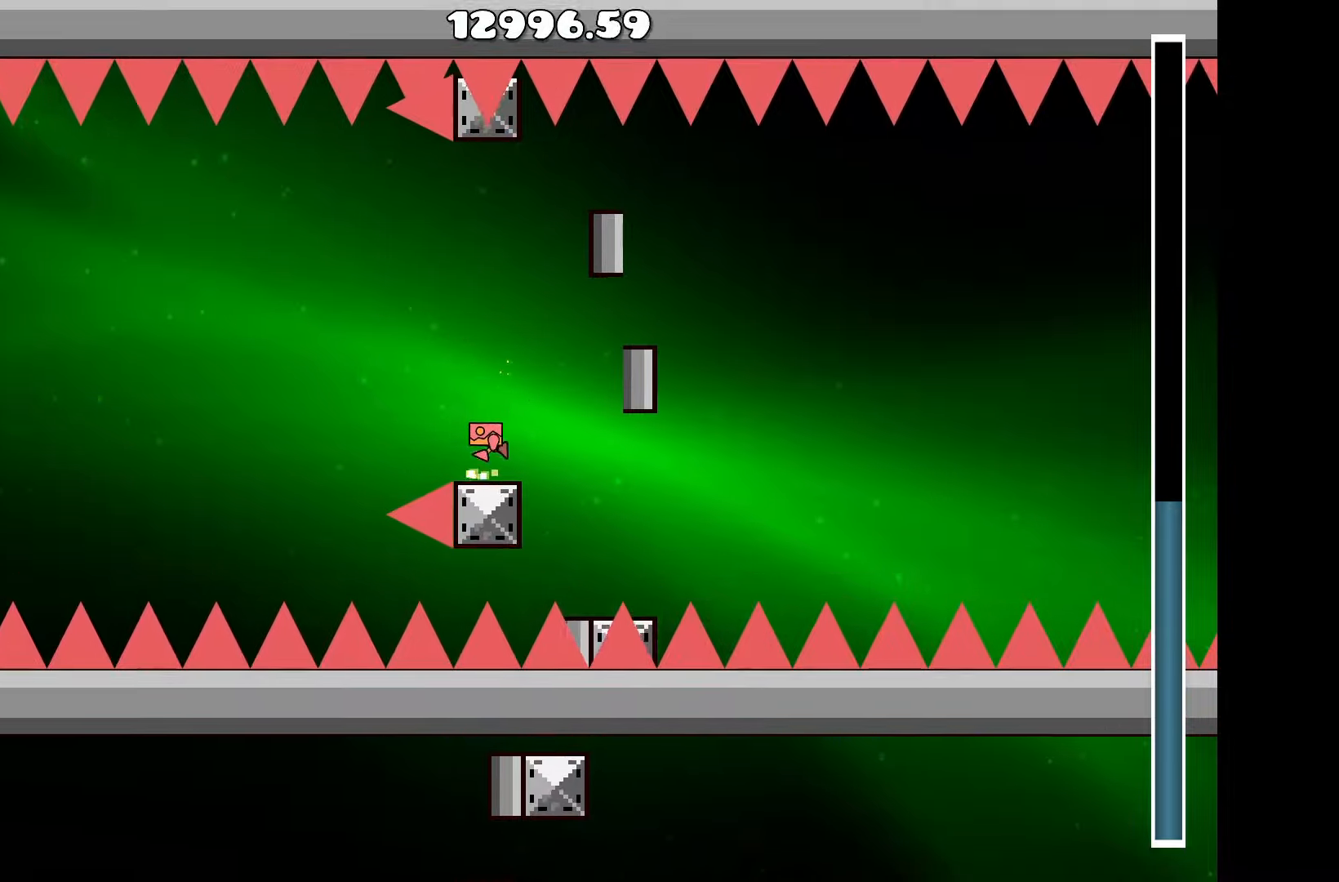
{"keys": ["d"], "events": [[100, "up", "up"], [467, "d", "down"]]}
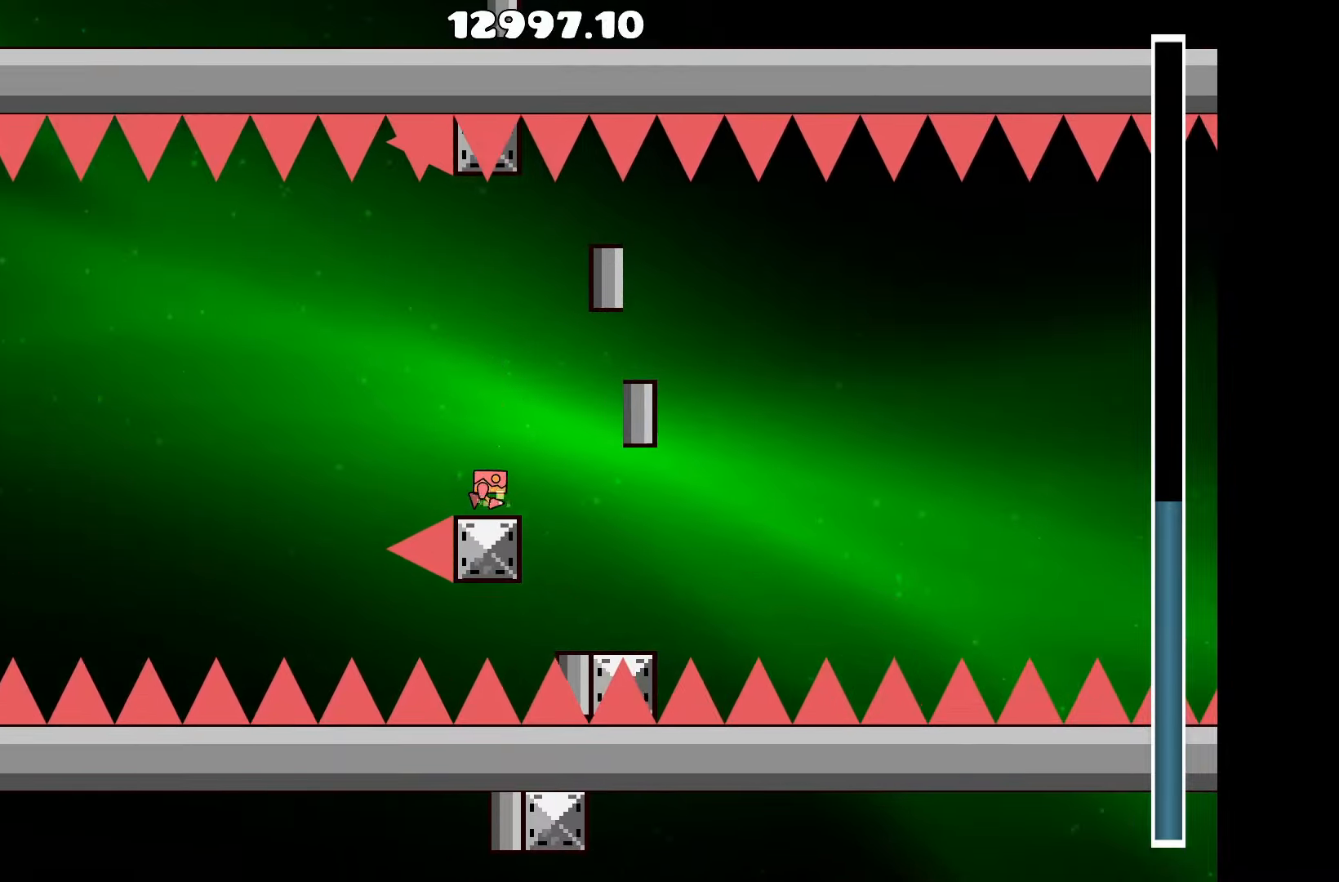
{"keys": ["up"], "events": [[17, "up", "down"], [250, "d", "up"], [300, "up", "up"], [500, "up", "down"]]}
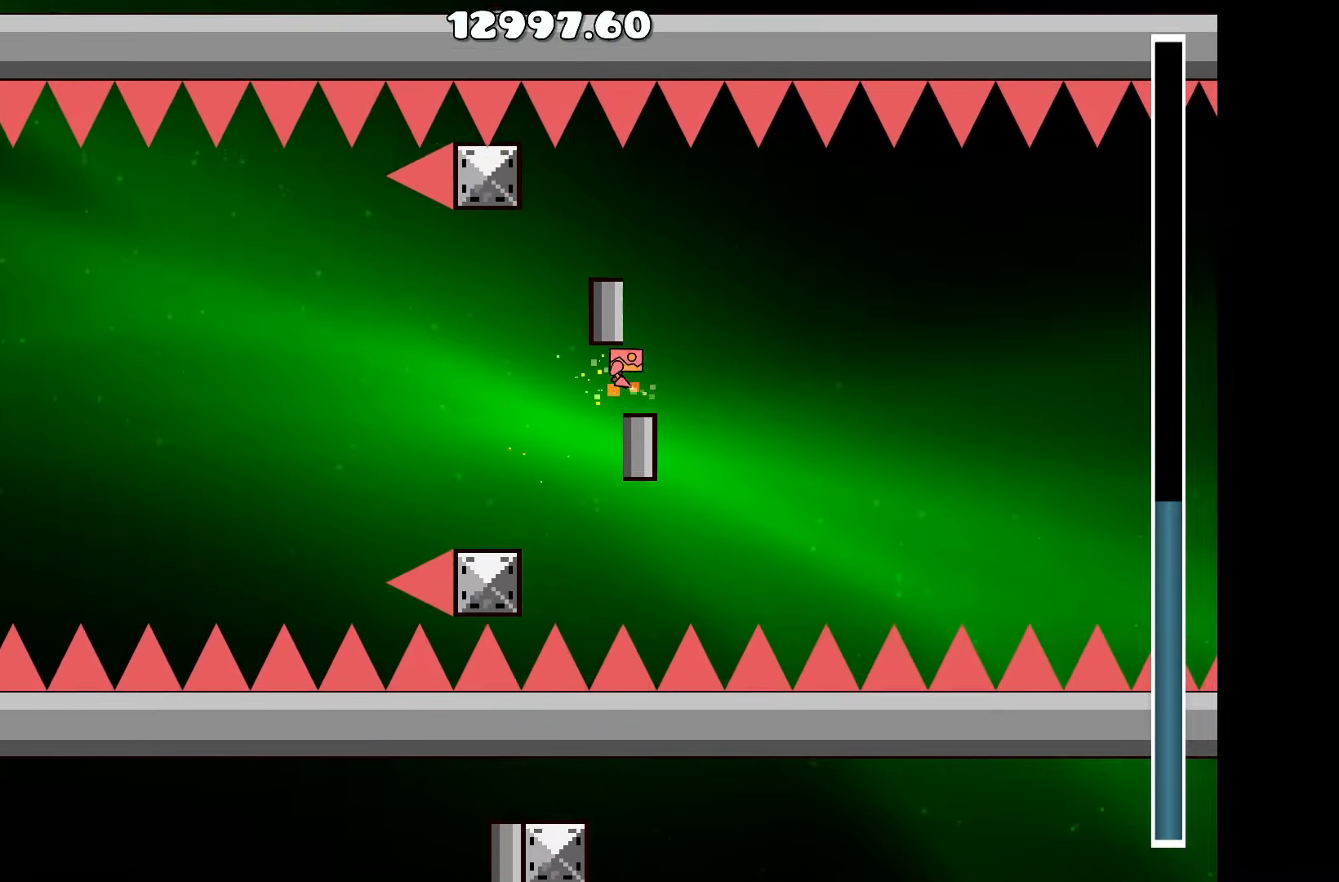
{"keys": [], "events": [[183, "up", "up"], [317, "up", "down"], [467, "up", "up"]]}
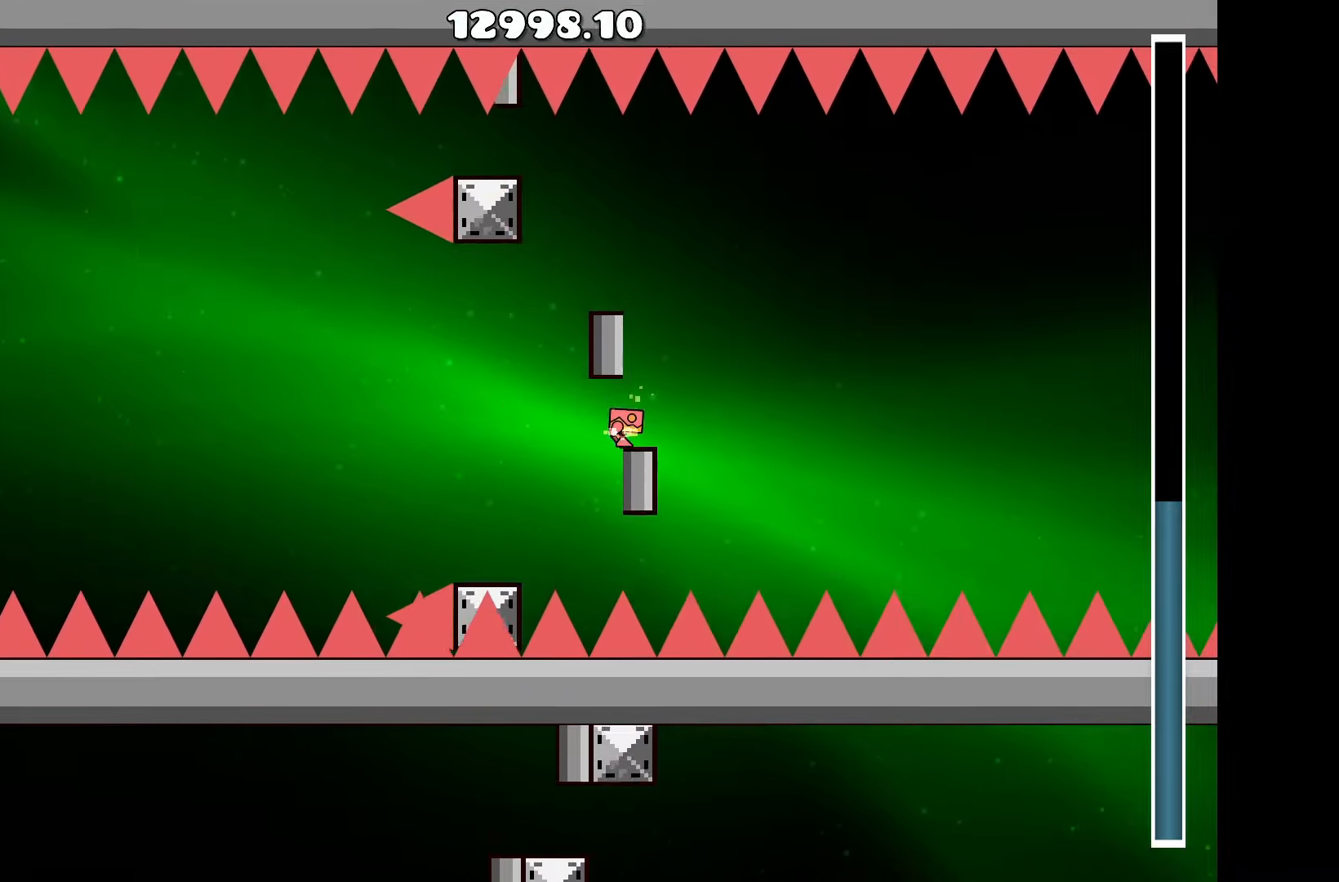
{"keys": ["up"], "events": [[150, "up", "down"], [283, "up", "up"], [483, "up", "down"]]}
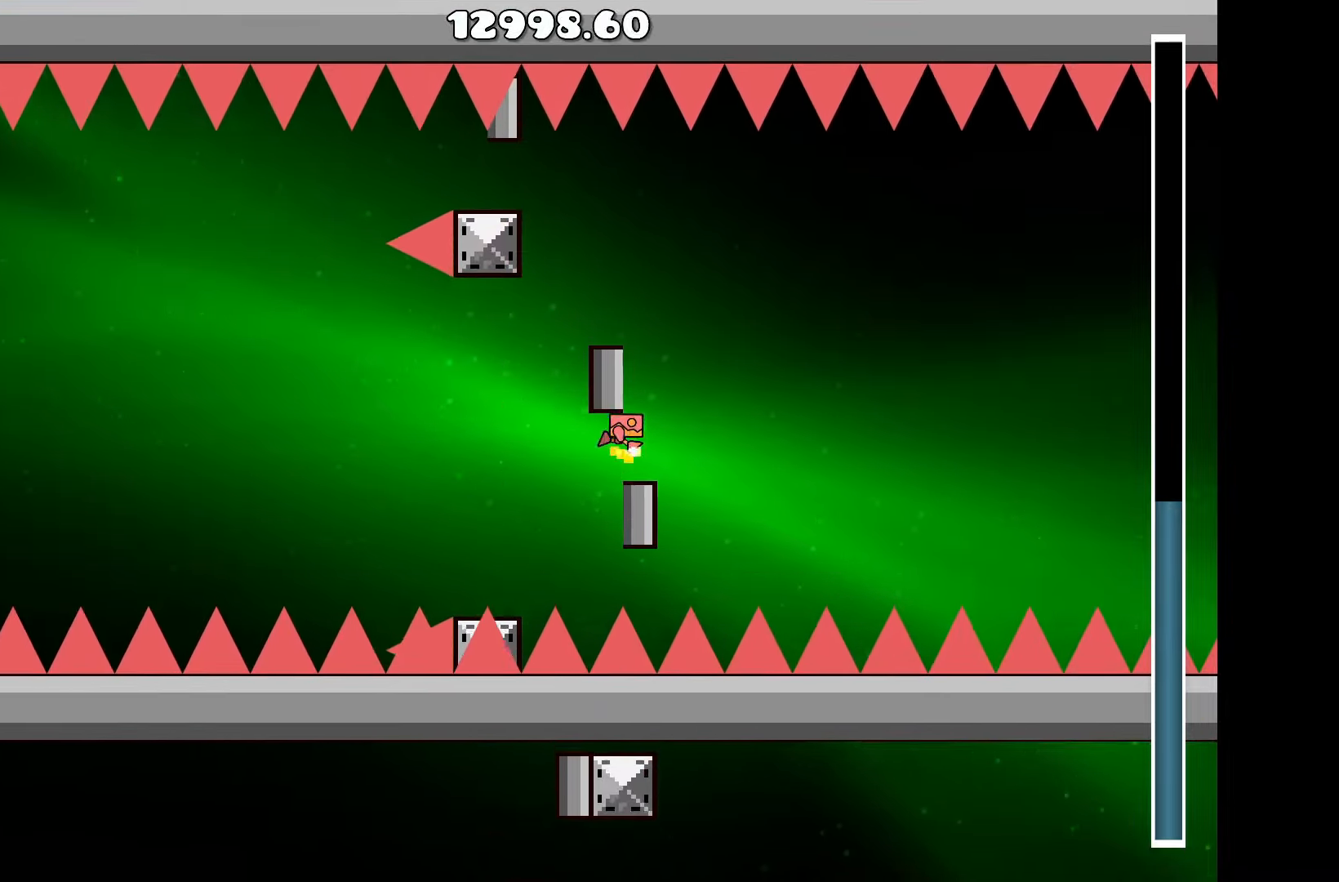
{"keys": ["up"], "events": [[117, "up", "up"], [217, "d", "down"], [300, "d", "up"], [300, "up", "down"]]}
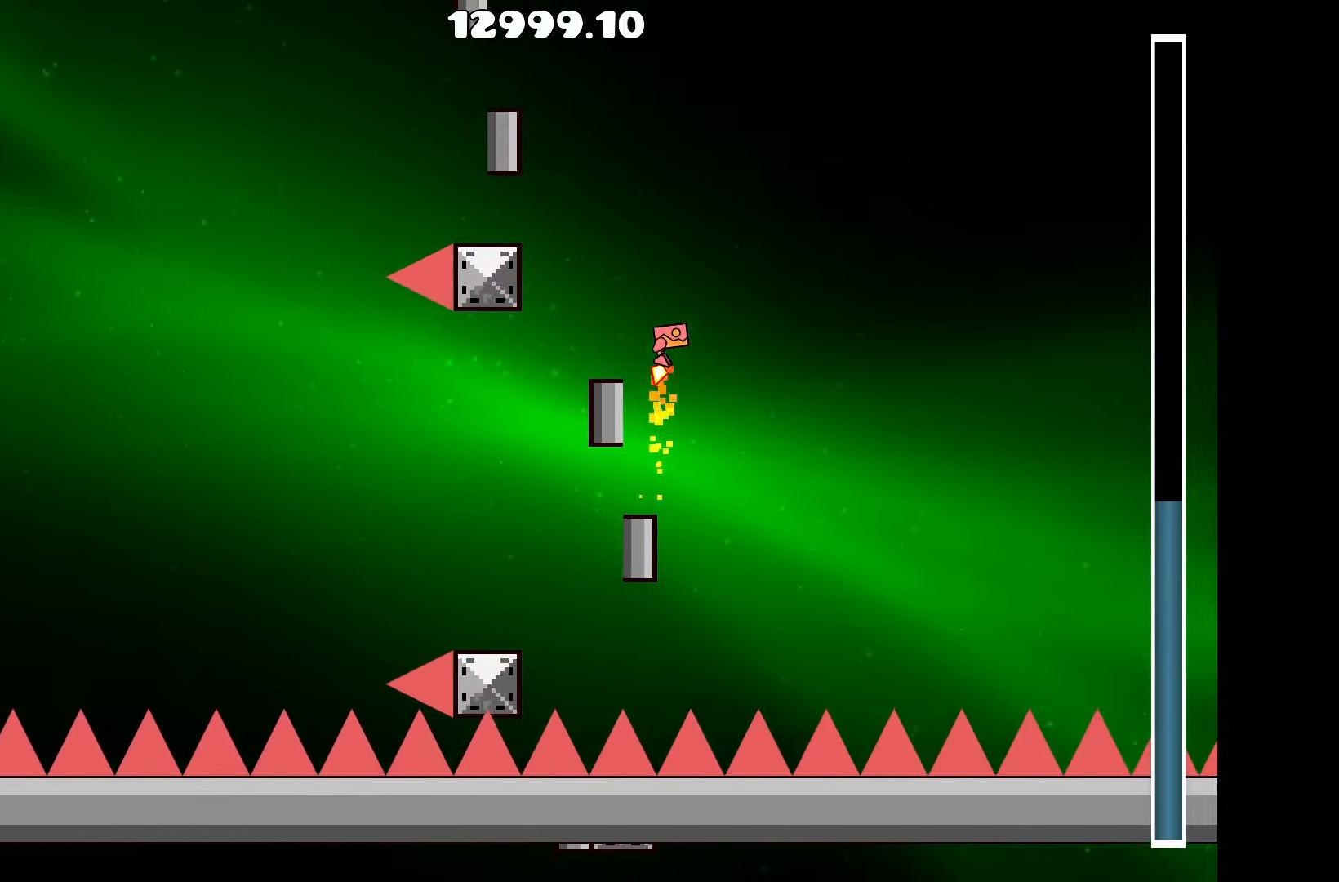
{"keys": [], "events": [[33, "a", "down"], [133, "up", "up"], [183, "a", "up"], [367, "up", "down"], [500, "up", "up"]]}
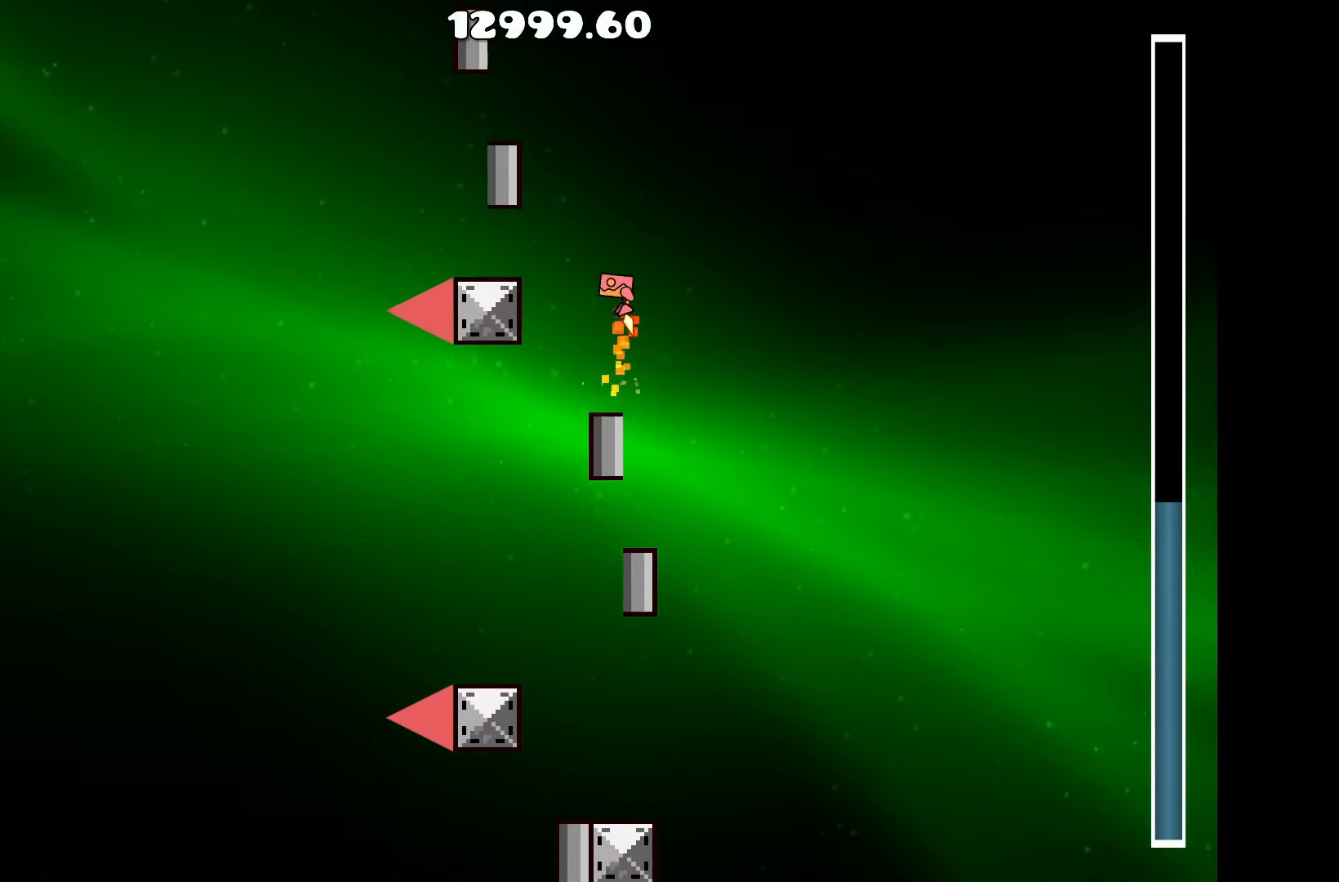
{"keys": ["a", "up"], "events": [[383, "up", "down"], [433, "a", "down"]]}
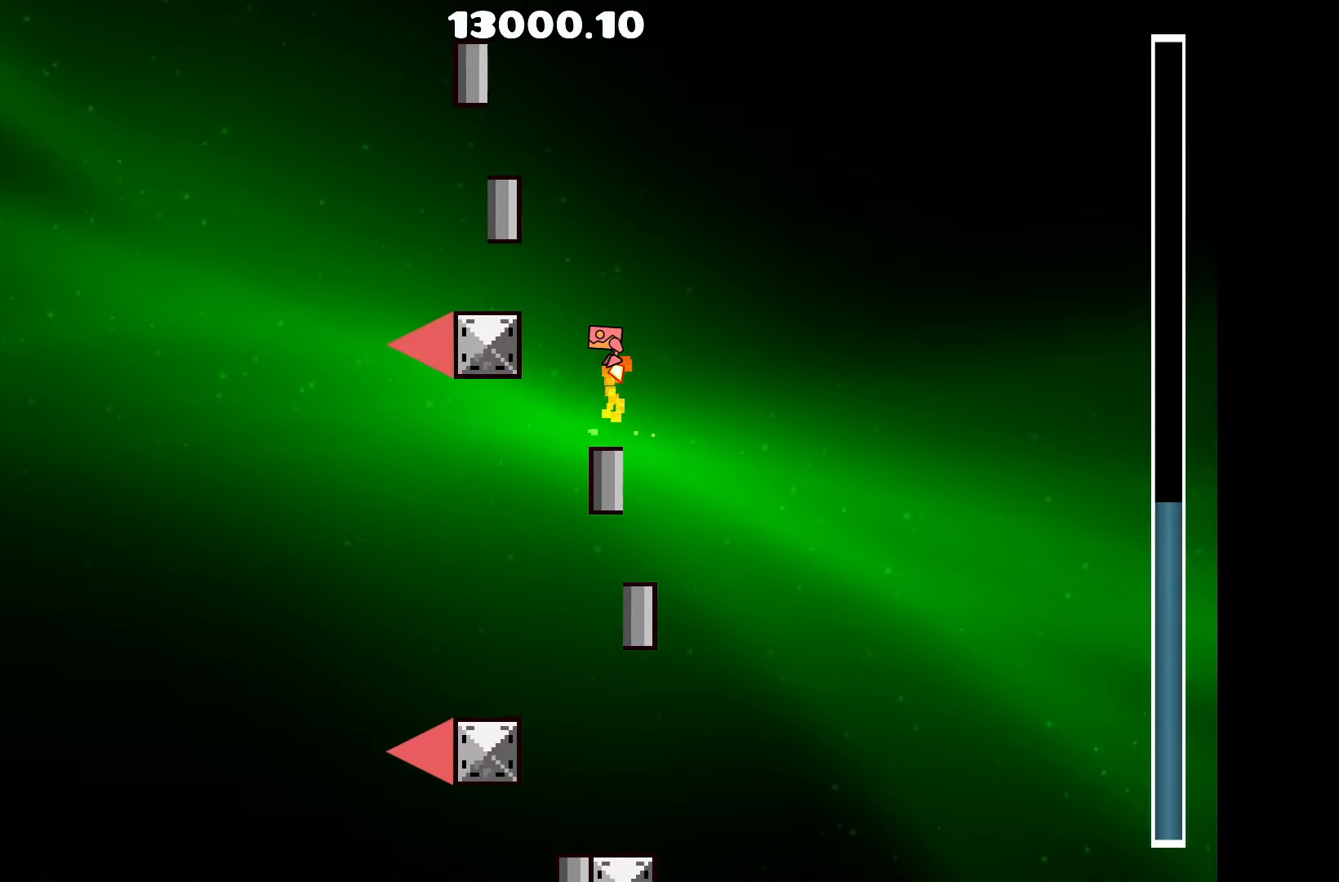
{"keys": ["up"], "events": [[117, "up", "up"], [250, "a", "up"], [500, "up", "down"]]}
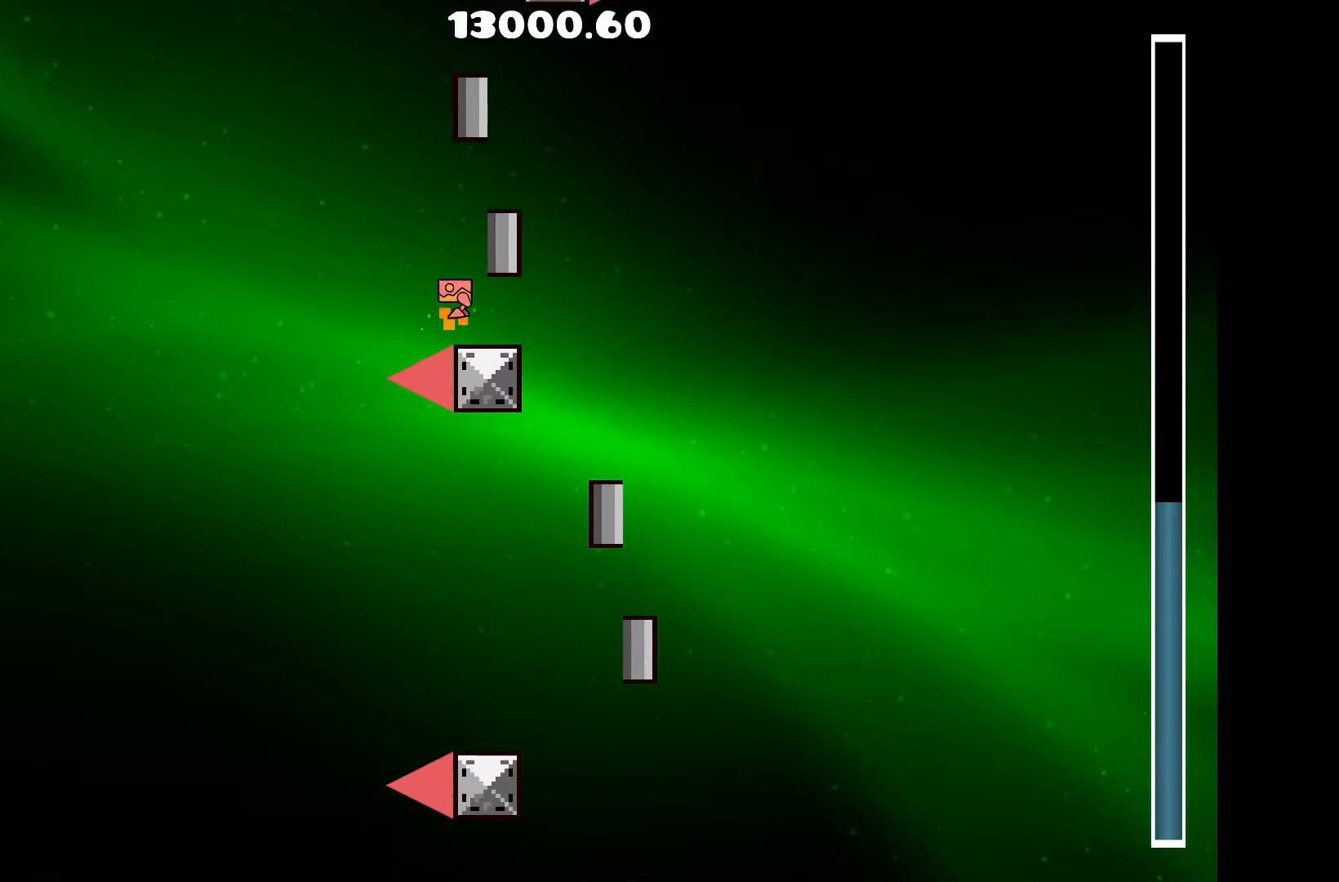
{"keys": [], "events": [[133, "d", "down"], [183, "up", "up"], [267, "d", "up"]]}
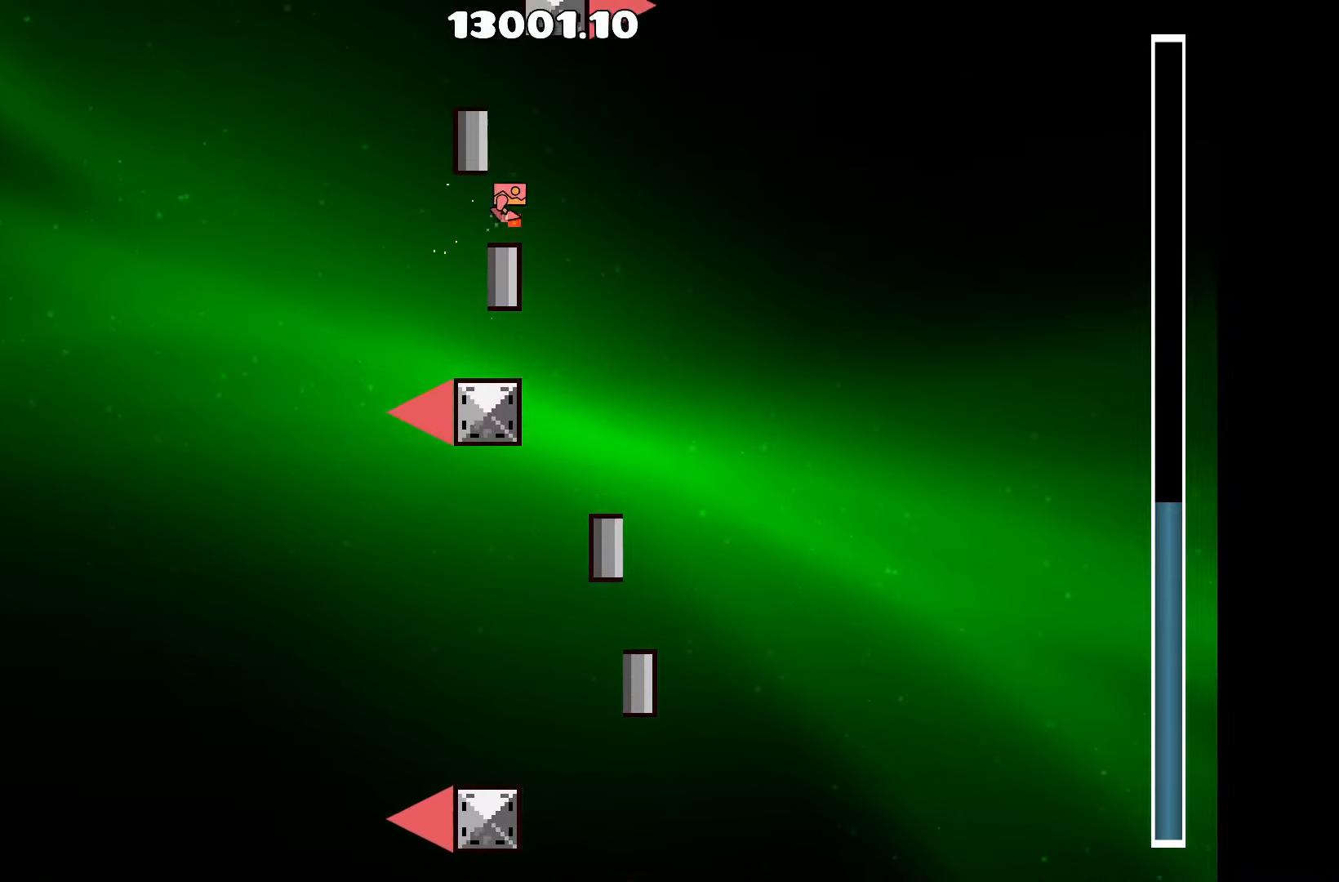
{"keys": [], "events": [[17, "up", "down"], [200, "up", "up"], [250, "a", "down"], [300, "a", "up"]]}
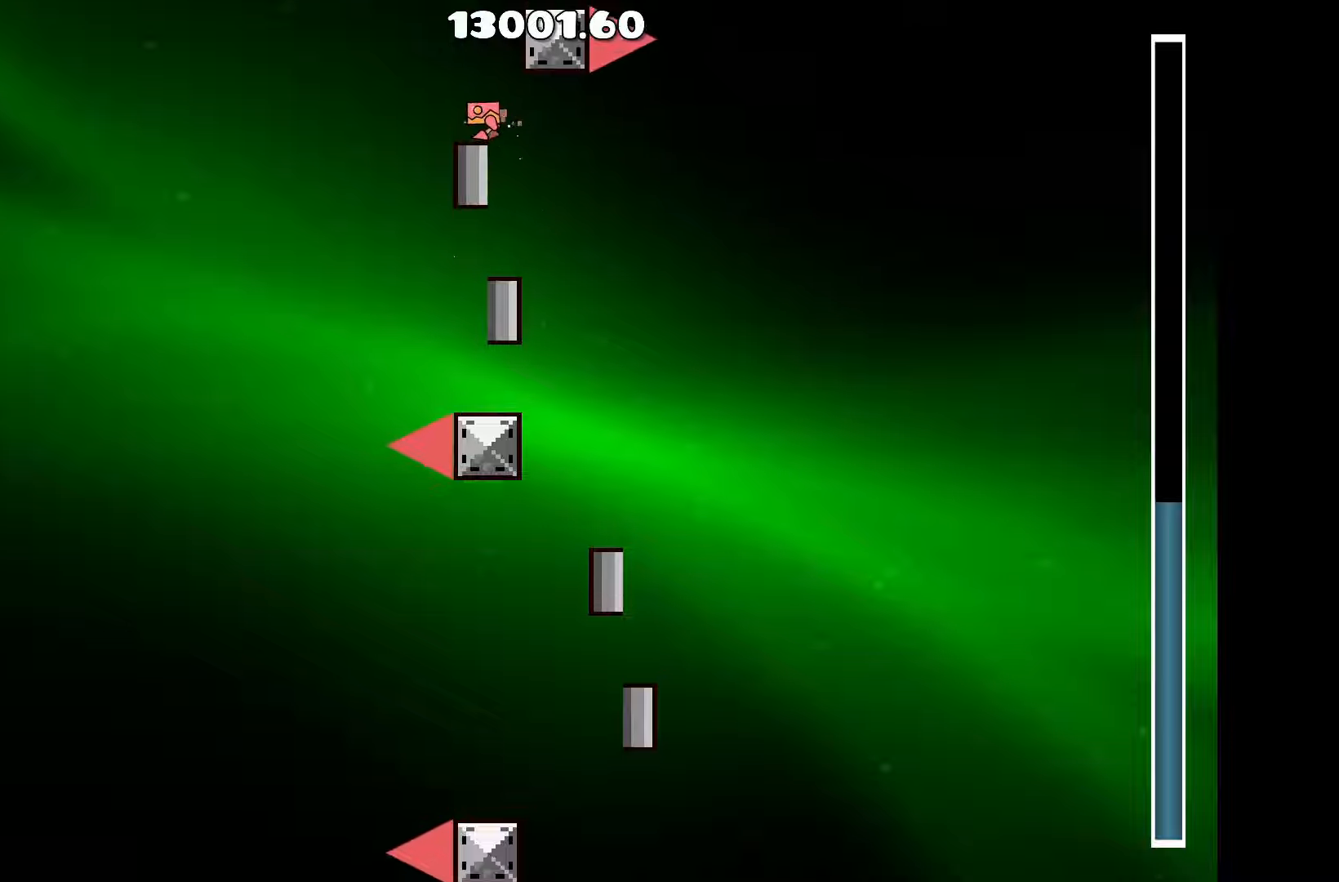
{"keys": [], "events": [[350, "a", "down"], [400, "a", "up"]]}
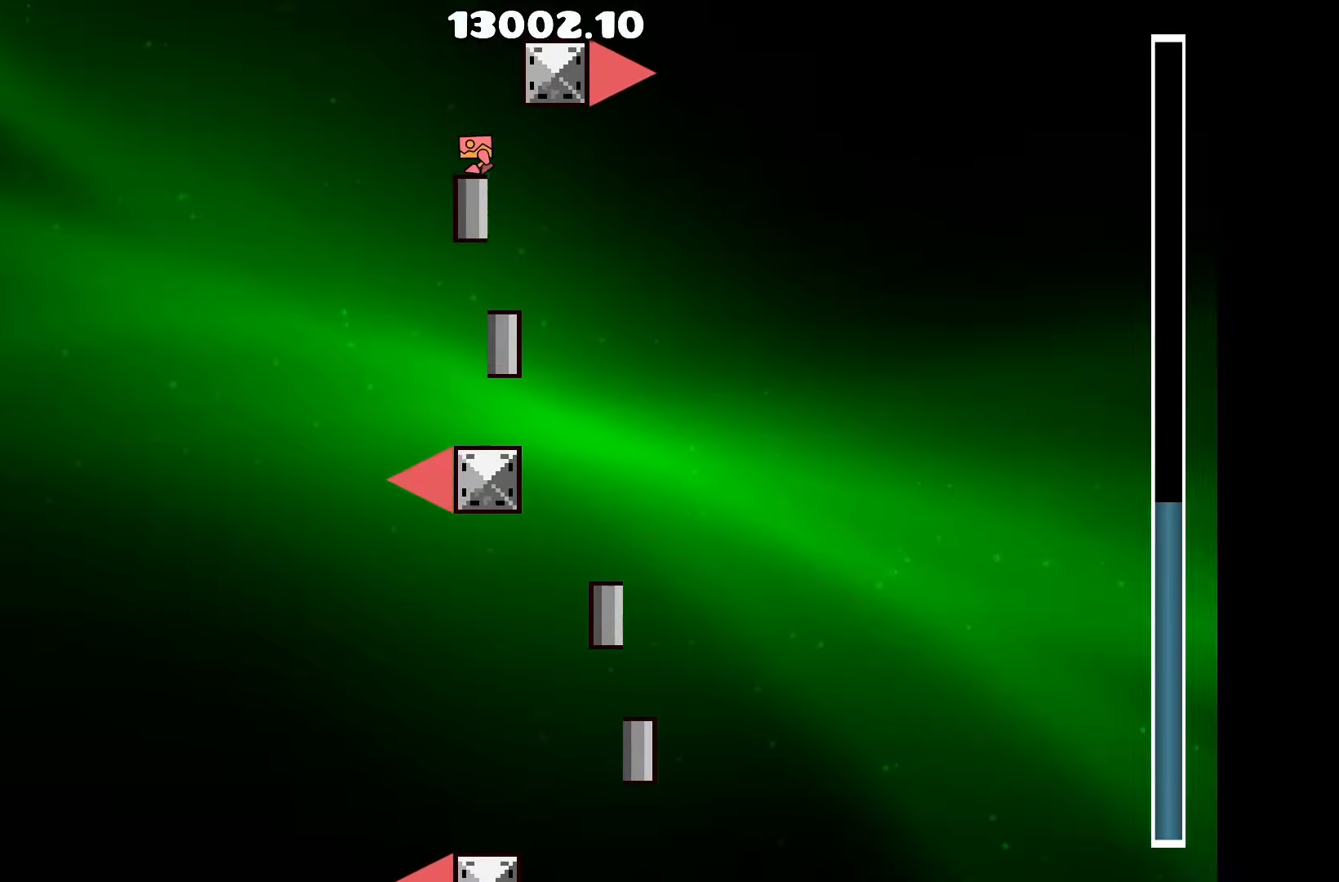
{"keys": [], "events": []}
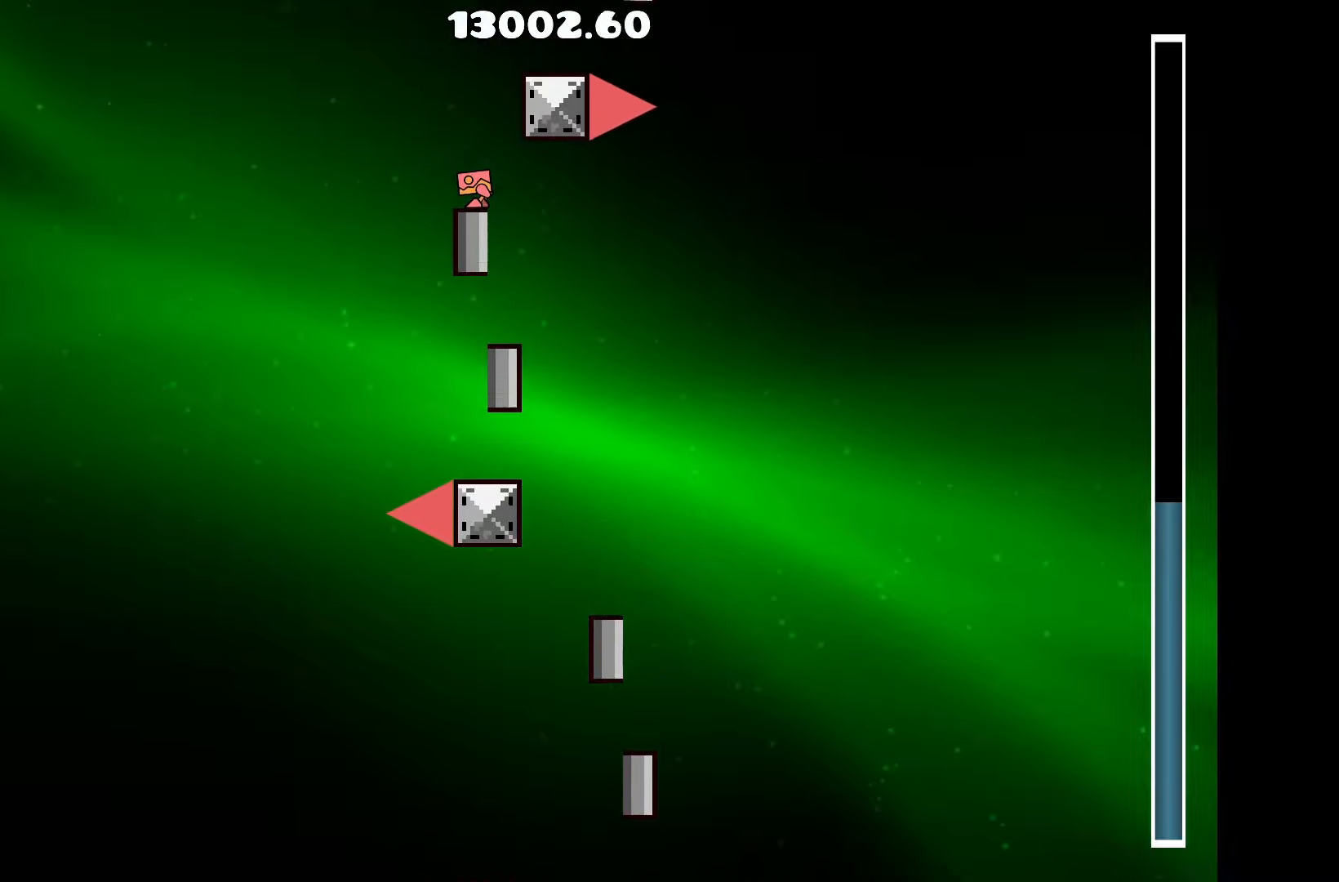
{"keys": [], "events": []}
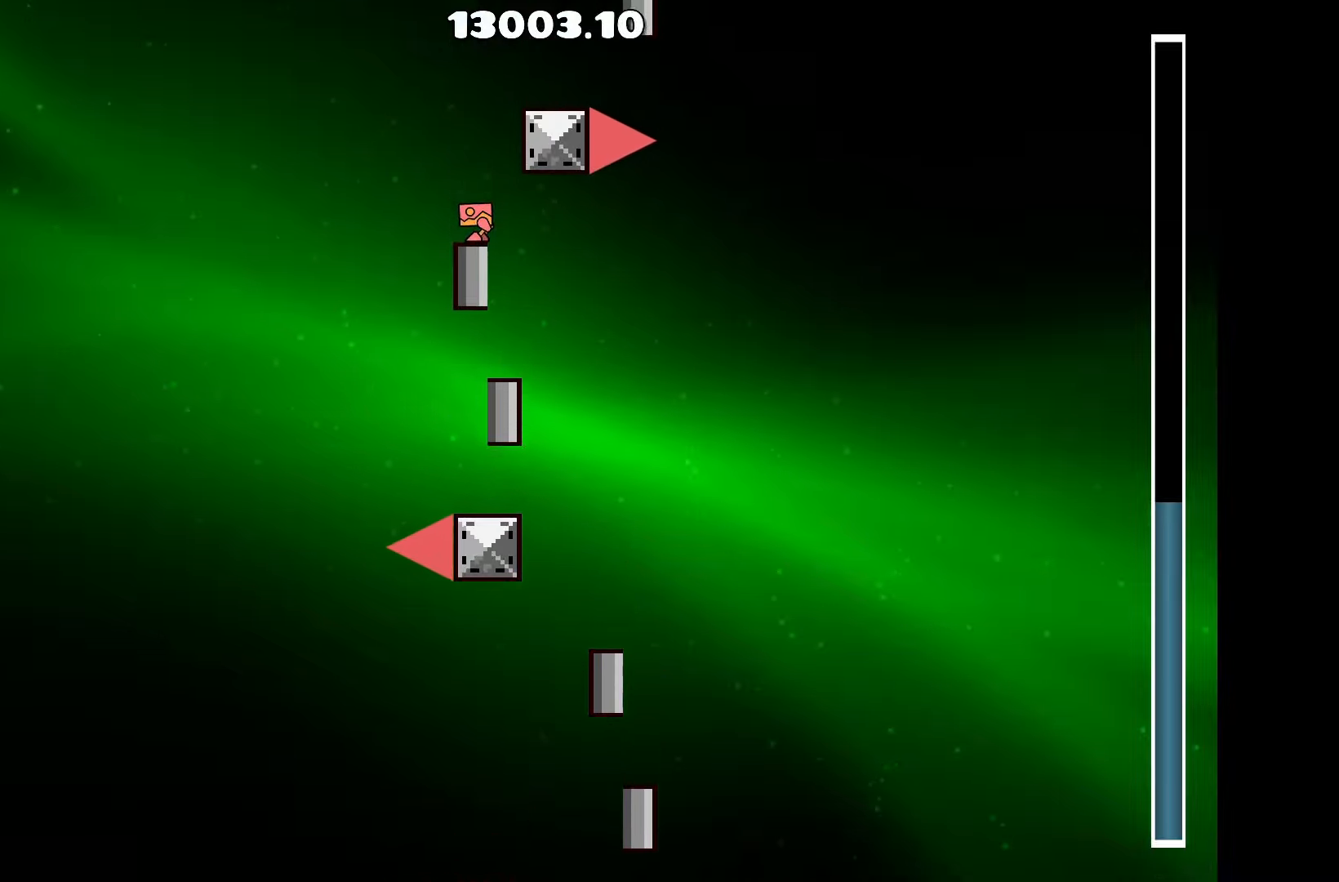
{"keys": [], "events": [[67, "up", "down"], [217, "d", "down"], [300, "up", "up"], [350, "d", "up"]]}
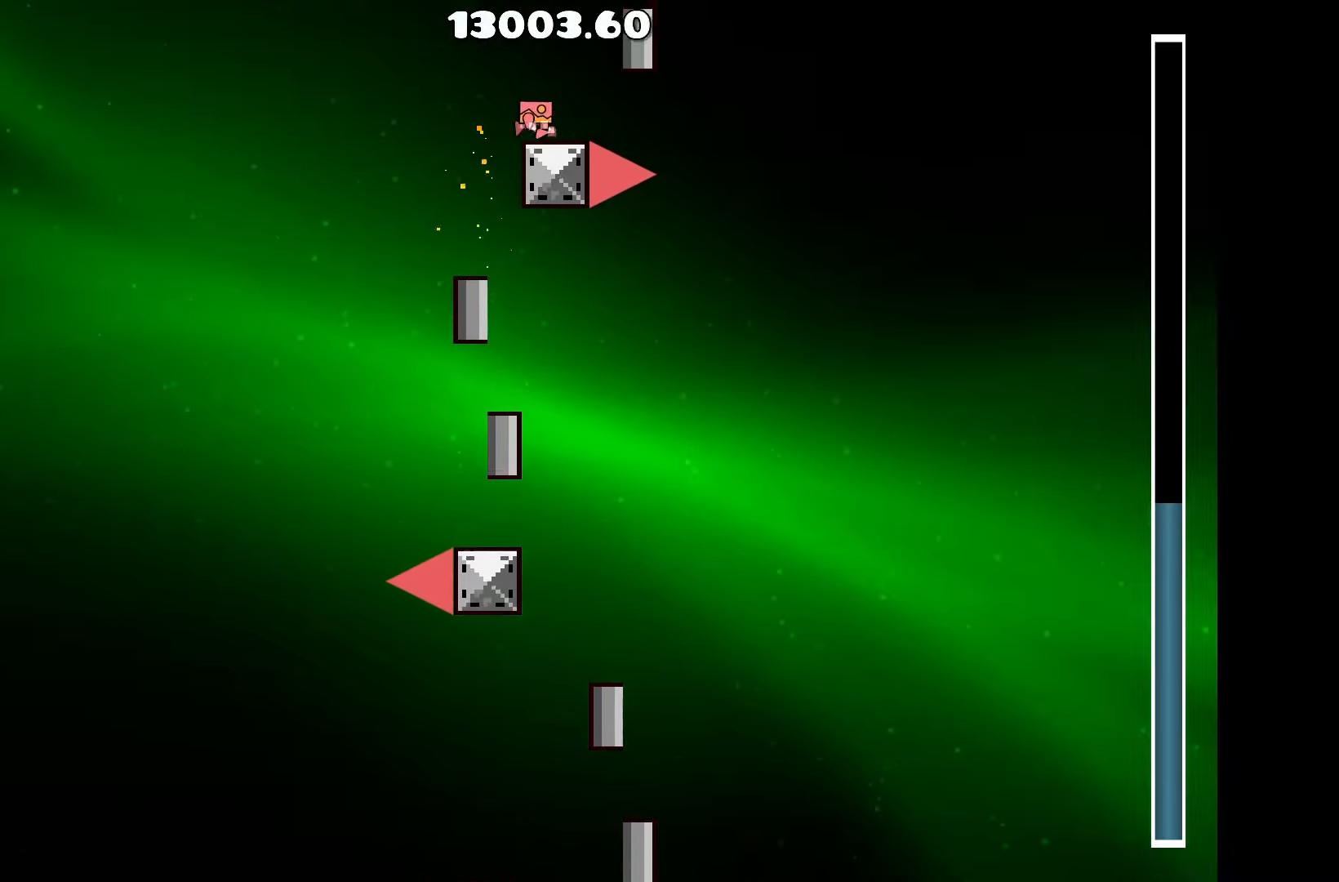
{"keys": [], "events": []}
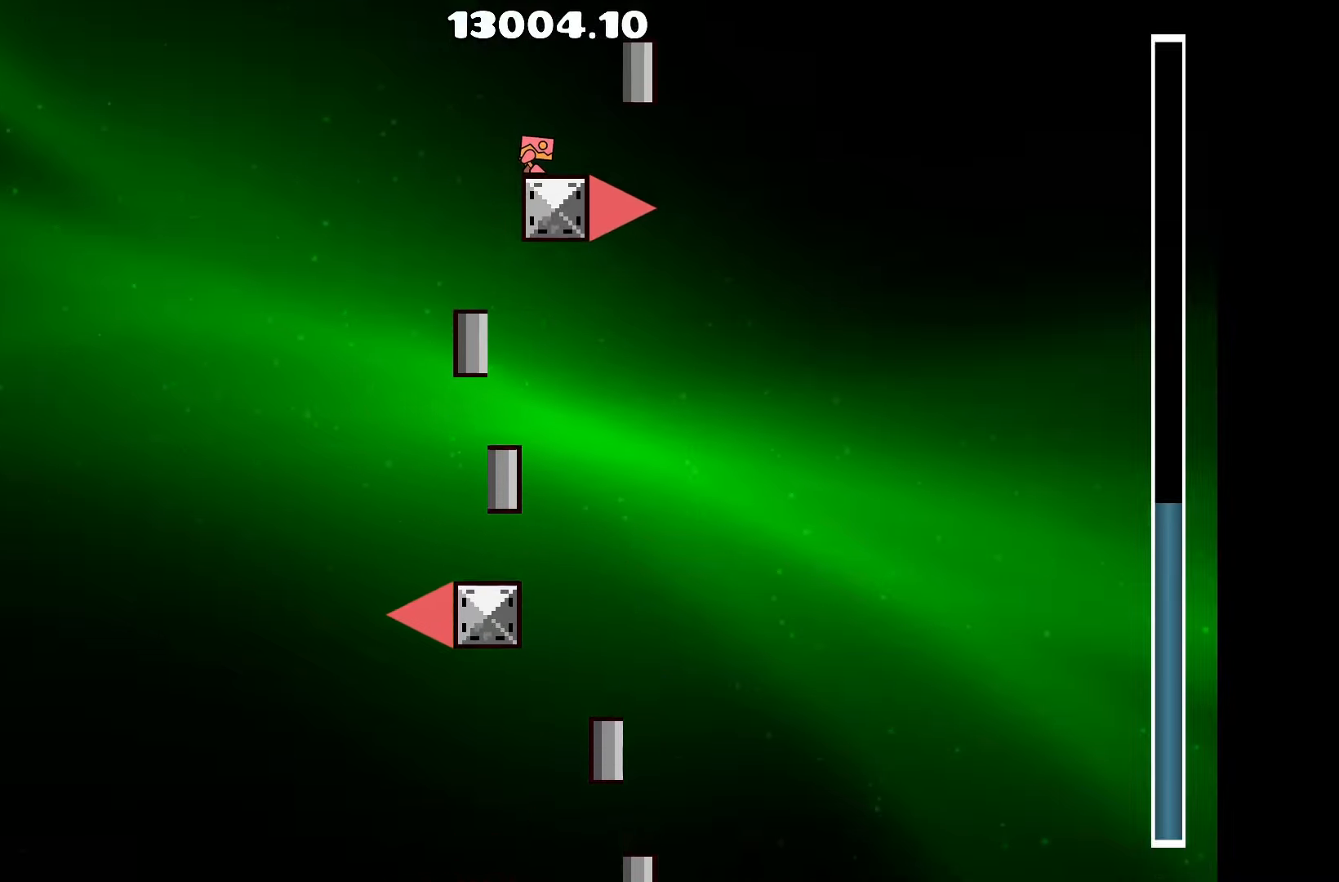
{"keys": [], "events": []}
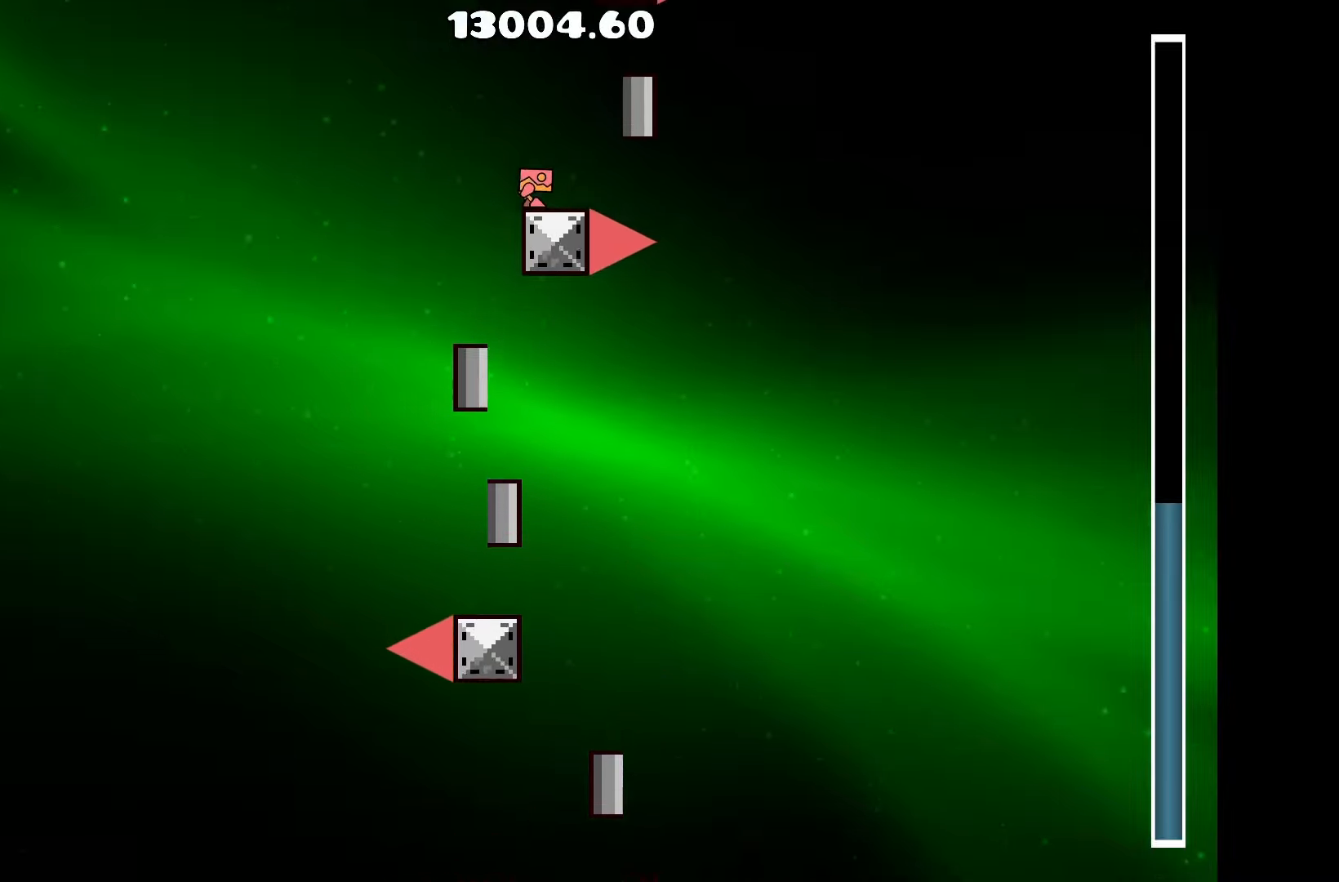
{"keys": [], "events": [[117, "d", "down"], [167, "d", "up"]]}
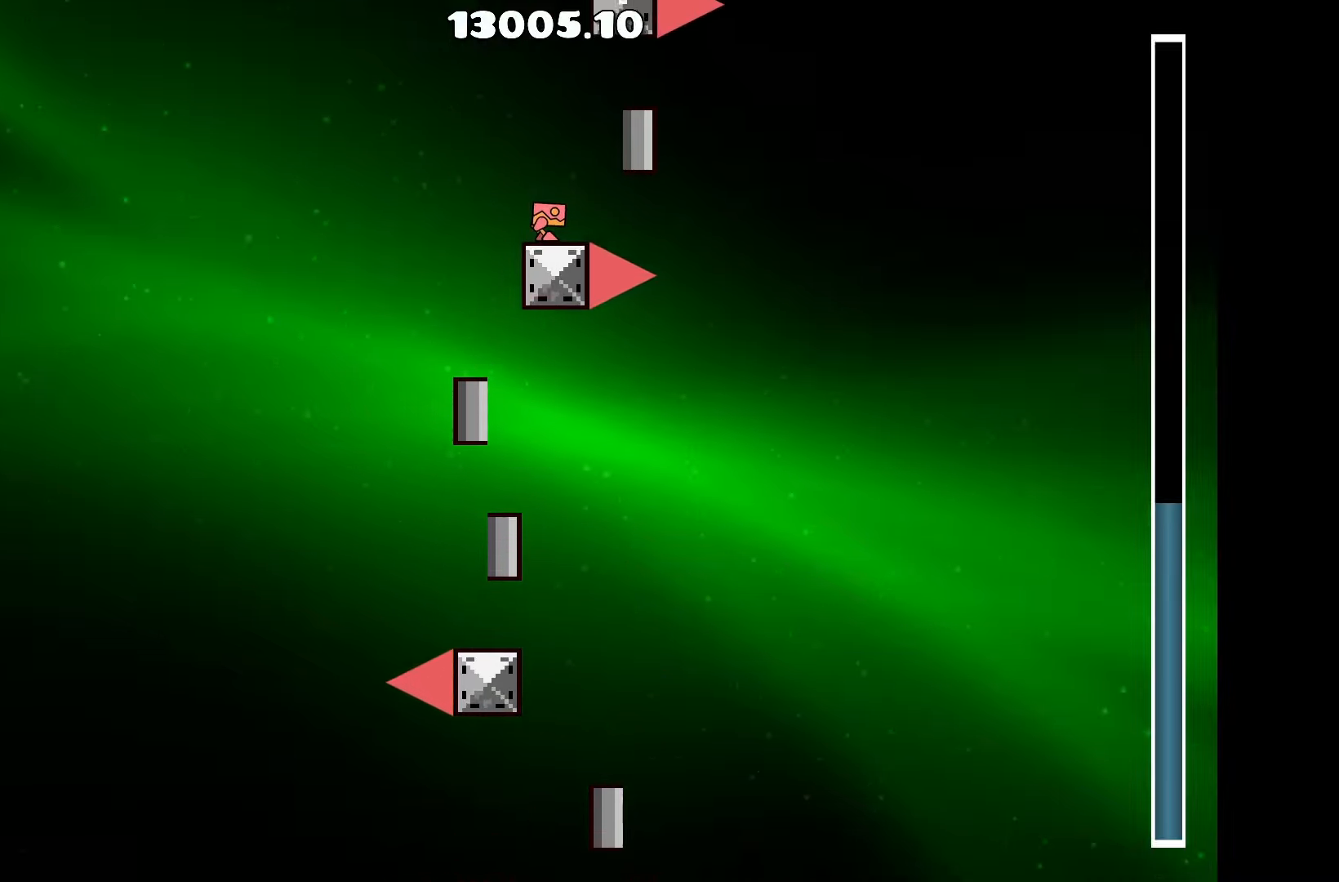
{"keys": [], "events": [[184, "d", "down"], [234, "d", "up"]]}
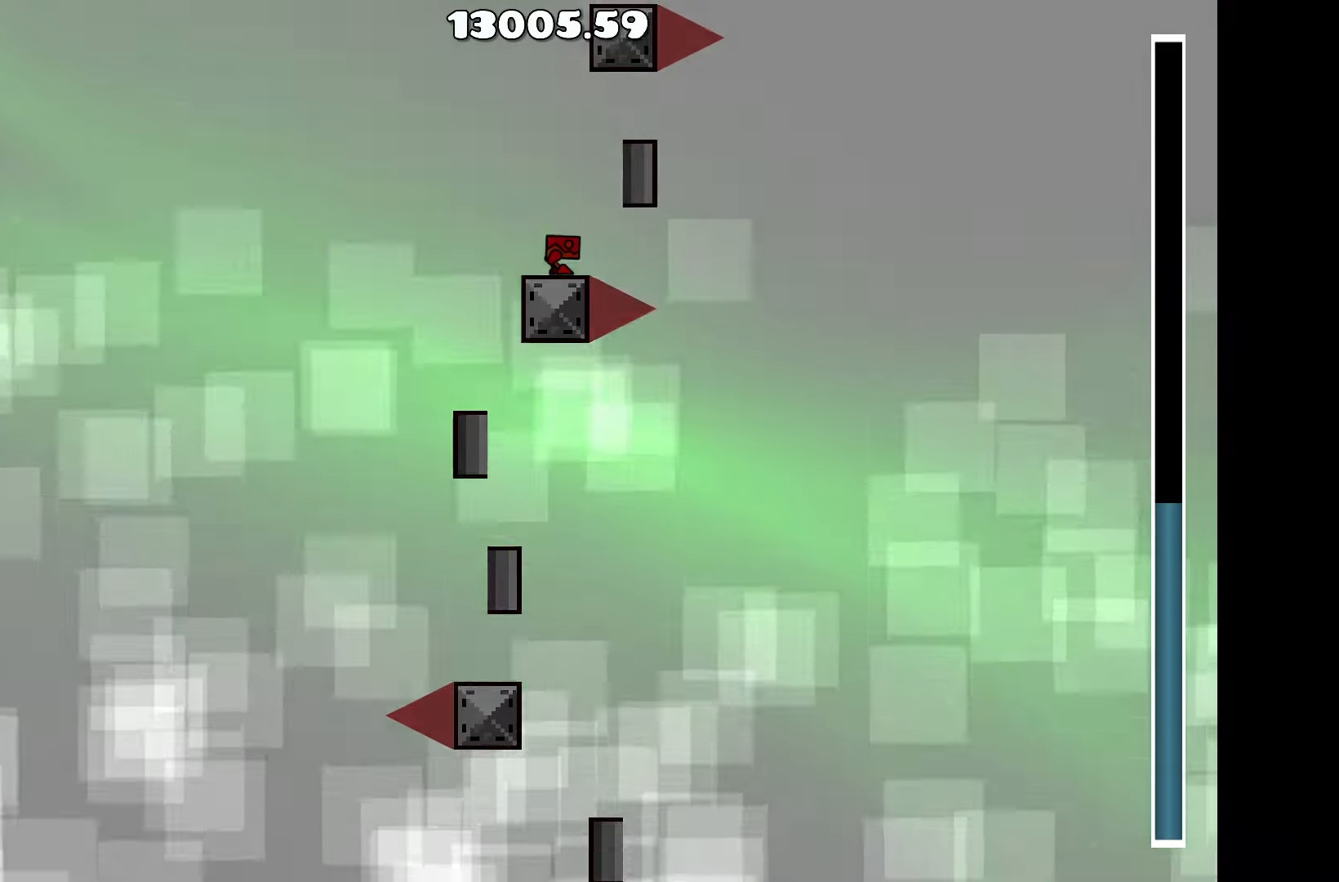
{"keys": [], "events": []}
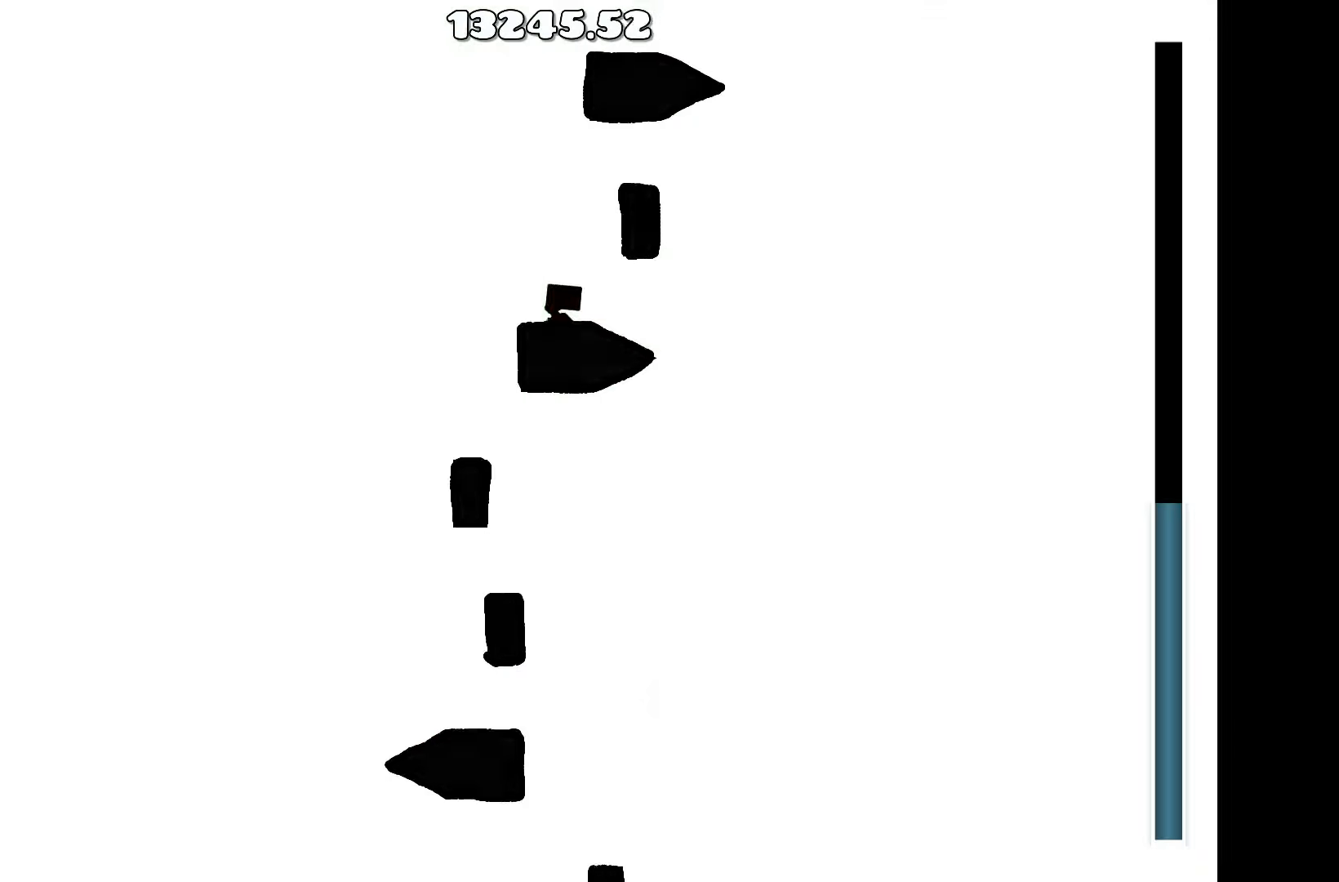
{"keys": ["d", "up"], "events": [[284, "up", "down"], [434, "d", "down"]]}
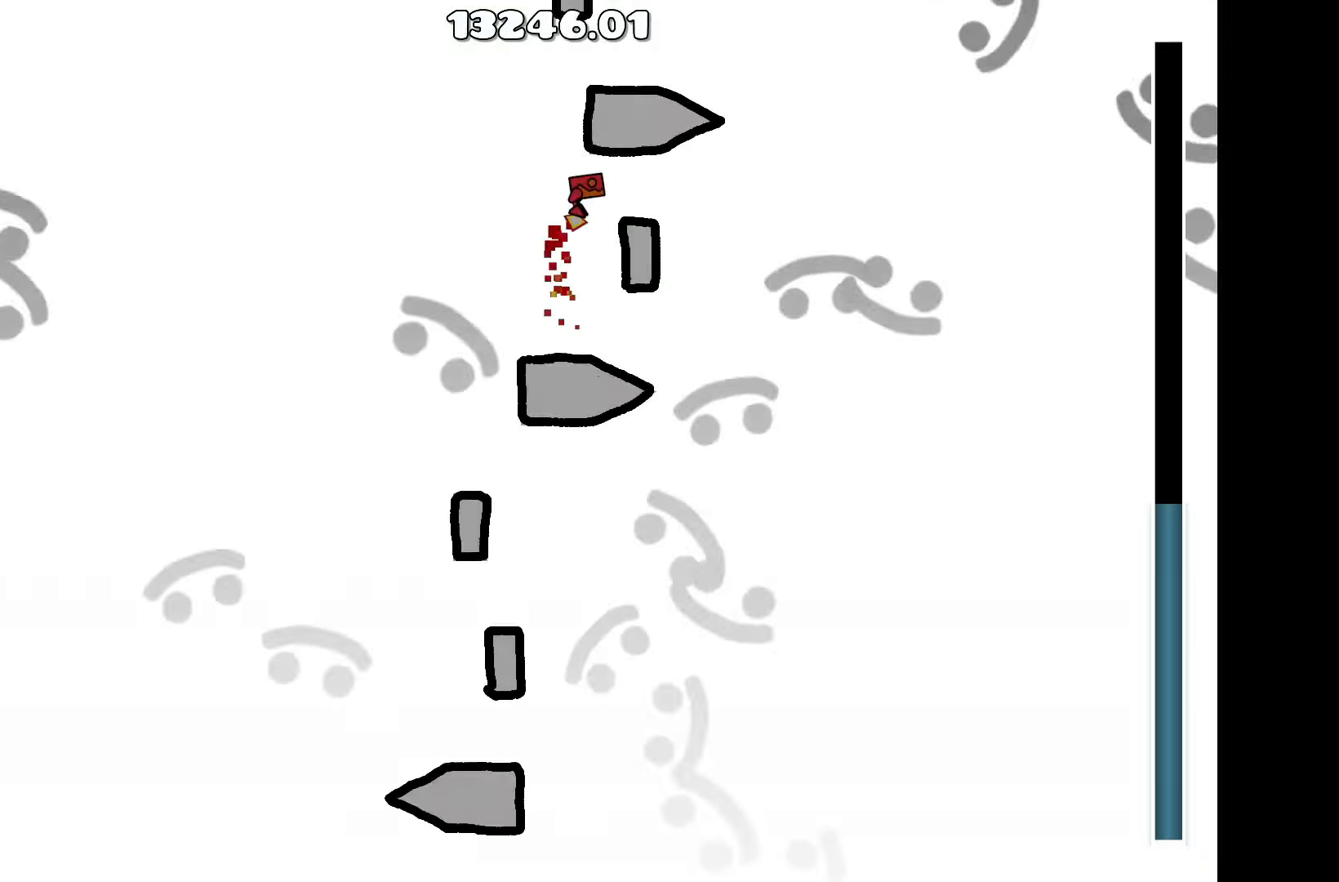
{"keys": ["up"], "events": [[17, "up", "up"], [67, "d", "up"], [250, "a", "down"], [450, "up", "down"], [500, "a", "up"]]}
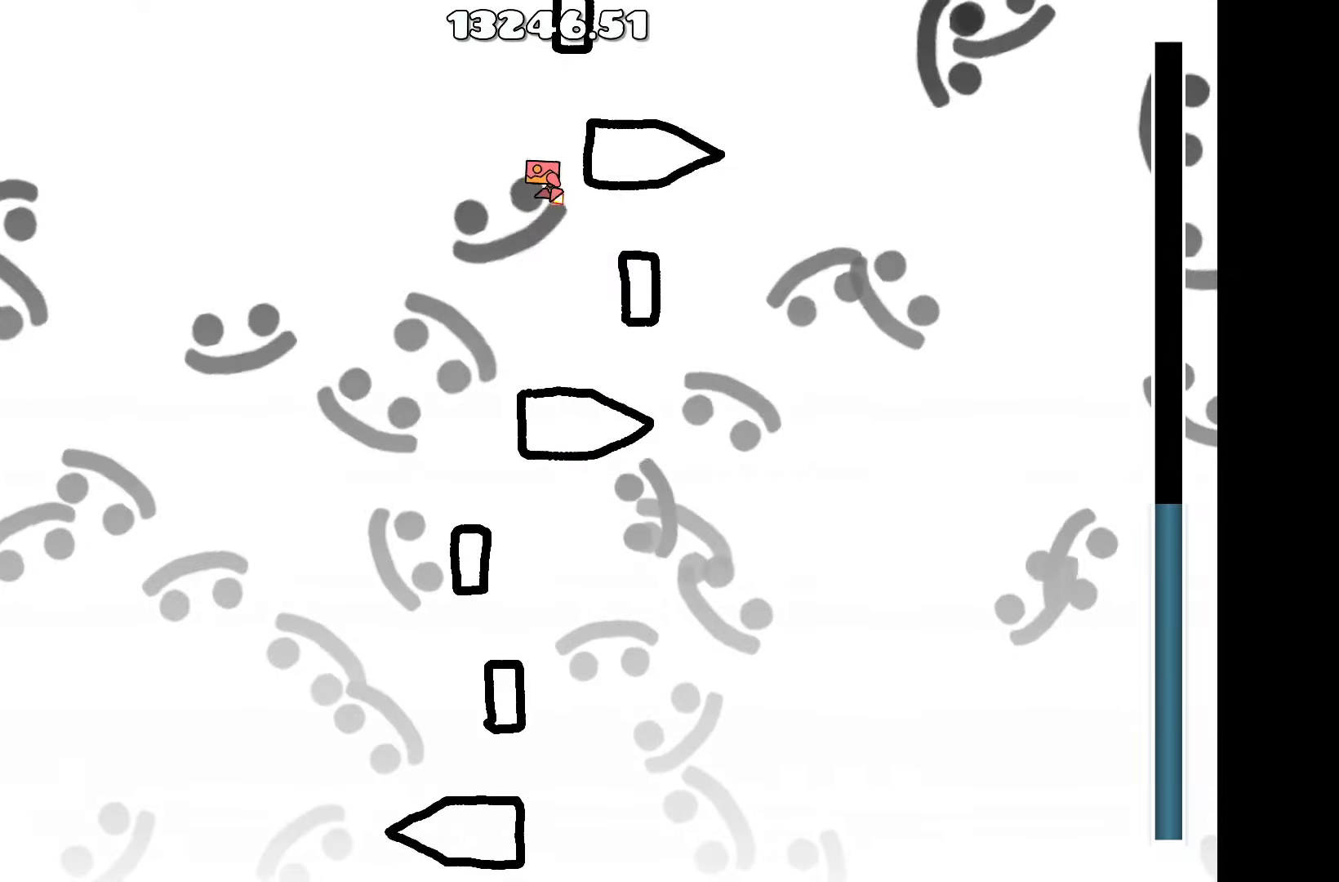
{"keys": ["a", "up"], "events": [[34, "d", "down"], [134, "up", "up"], [284, "d", "up"], [317, "up", "down"], [467, "a", "down"]]}
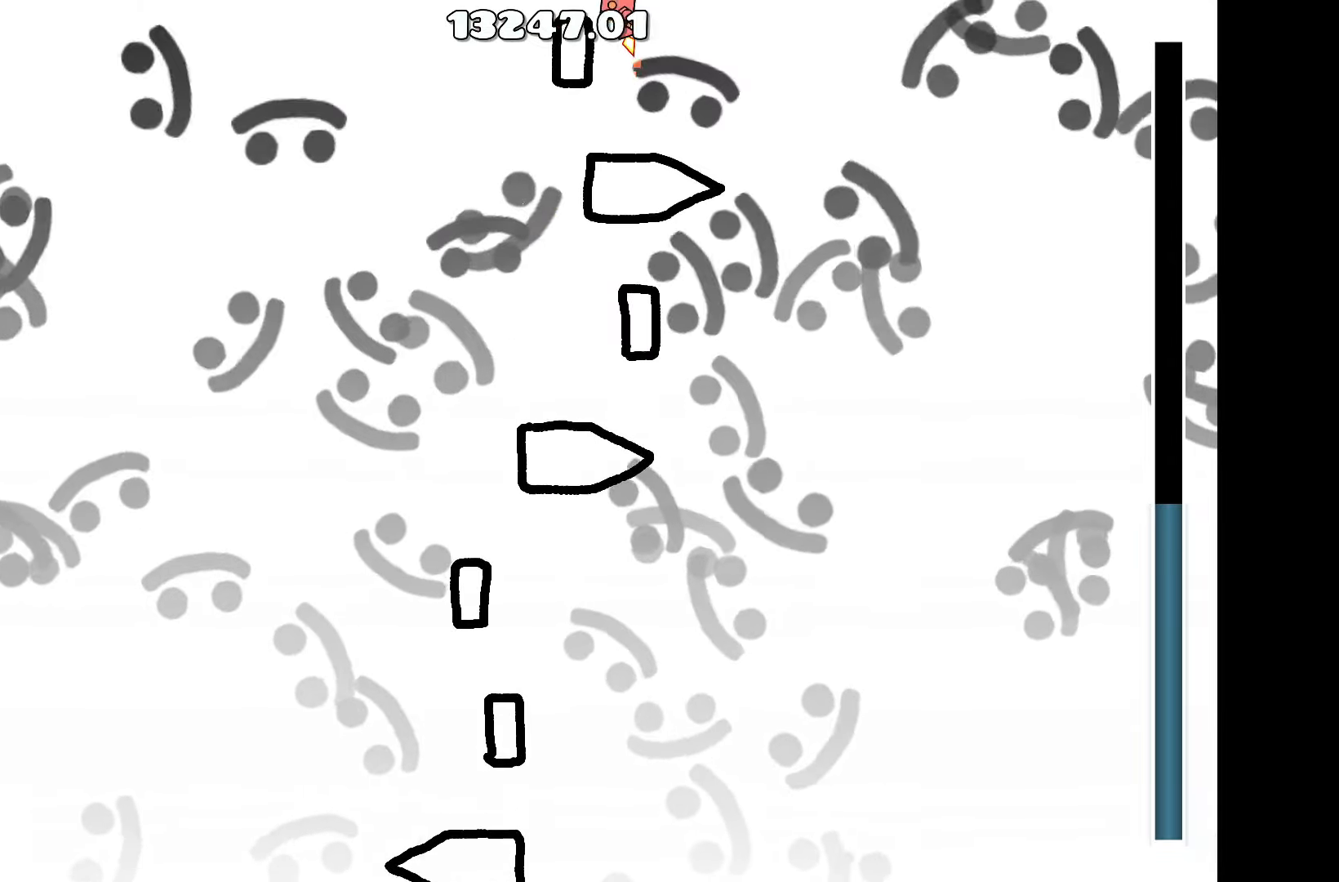
{"keys": [], "events": [[17, "up", "up"], [100, "a", "up"]]}
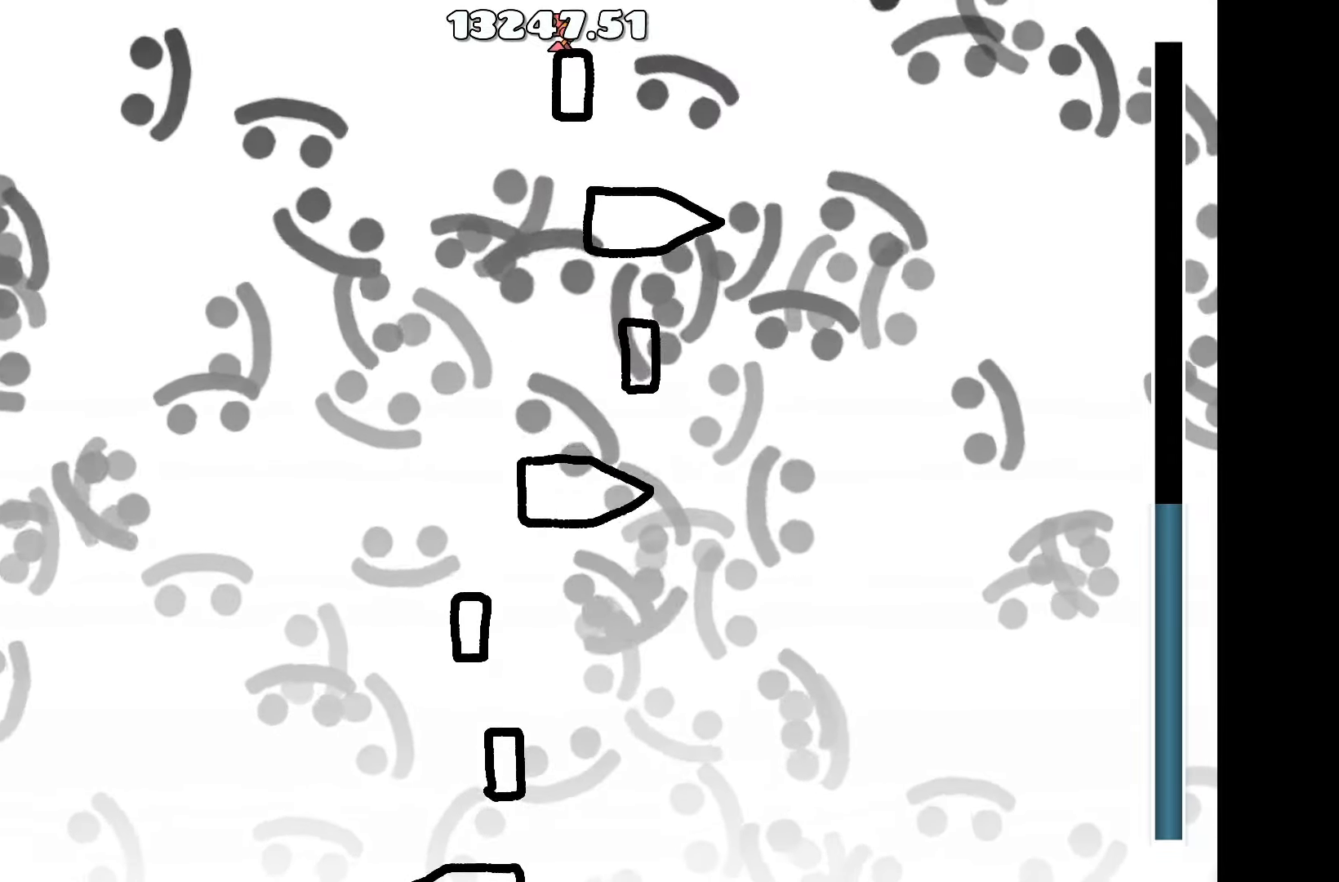
{"keys": [], "events": [[300, "d", "down"], [367, "d", "up"]]}
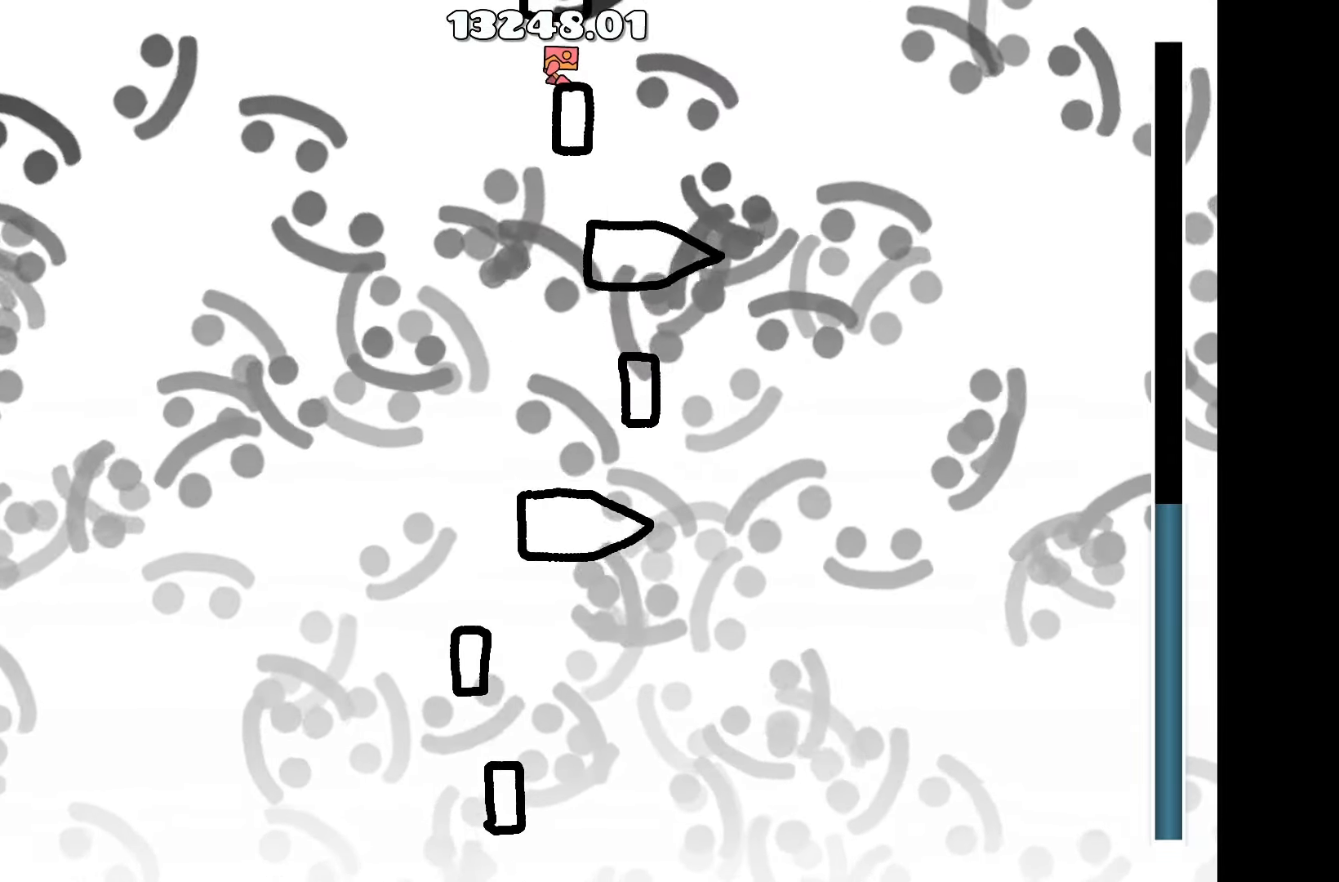
{"keys": [], "events": []}
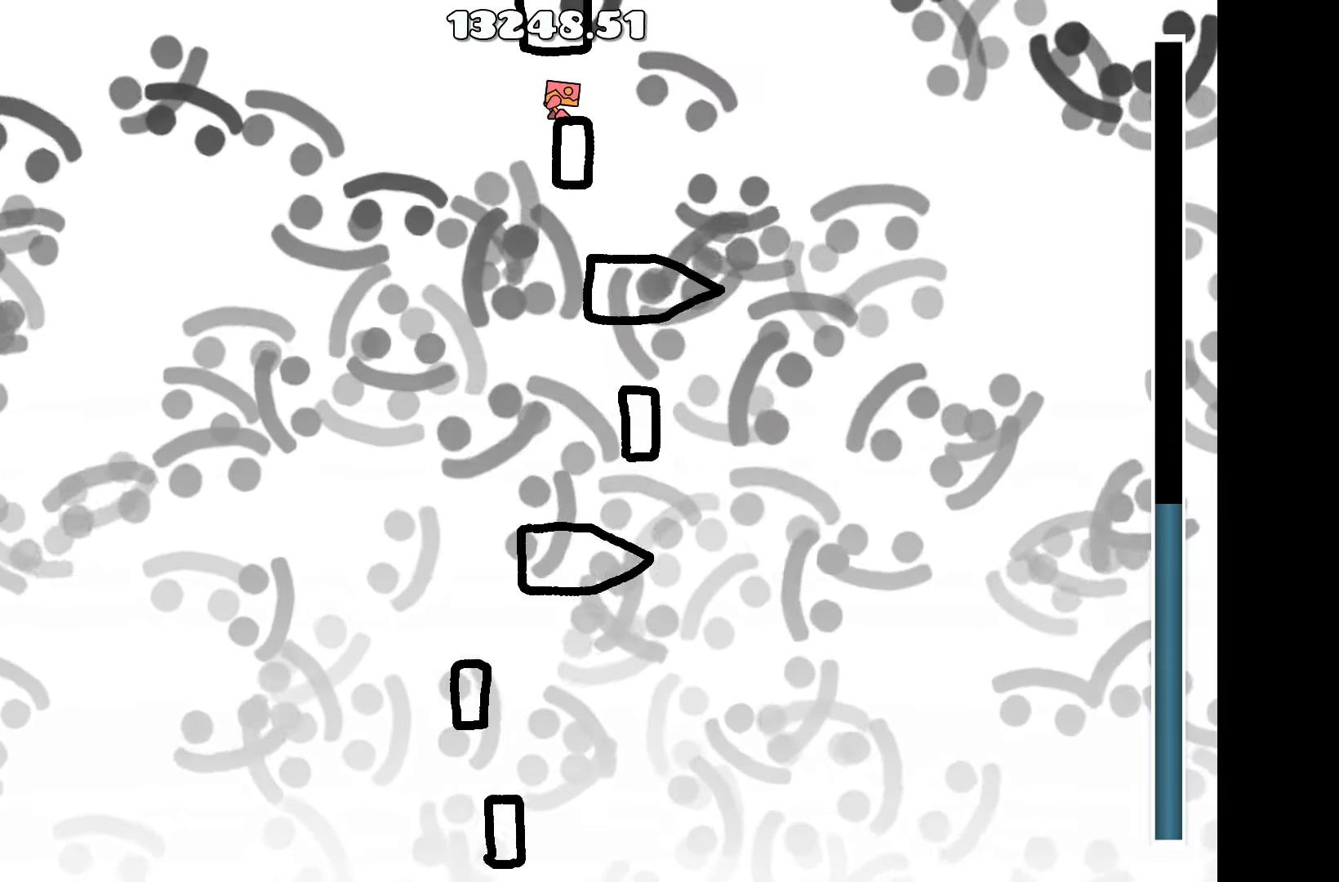
{"keys": [], "events": []}
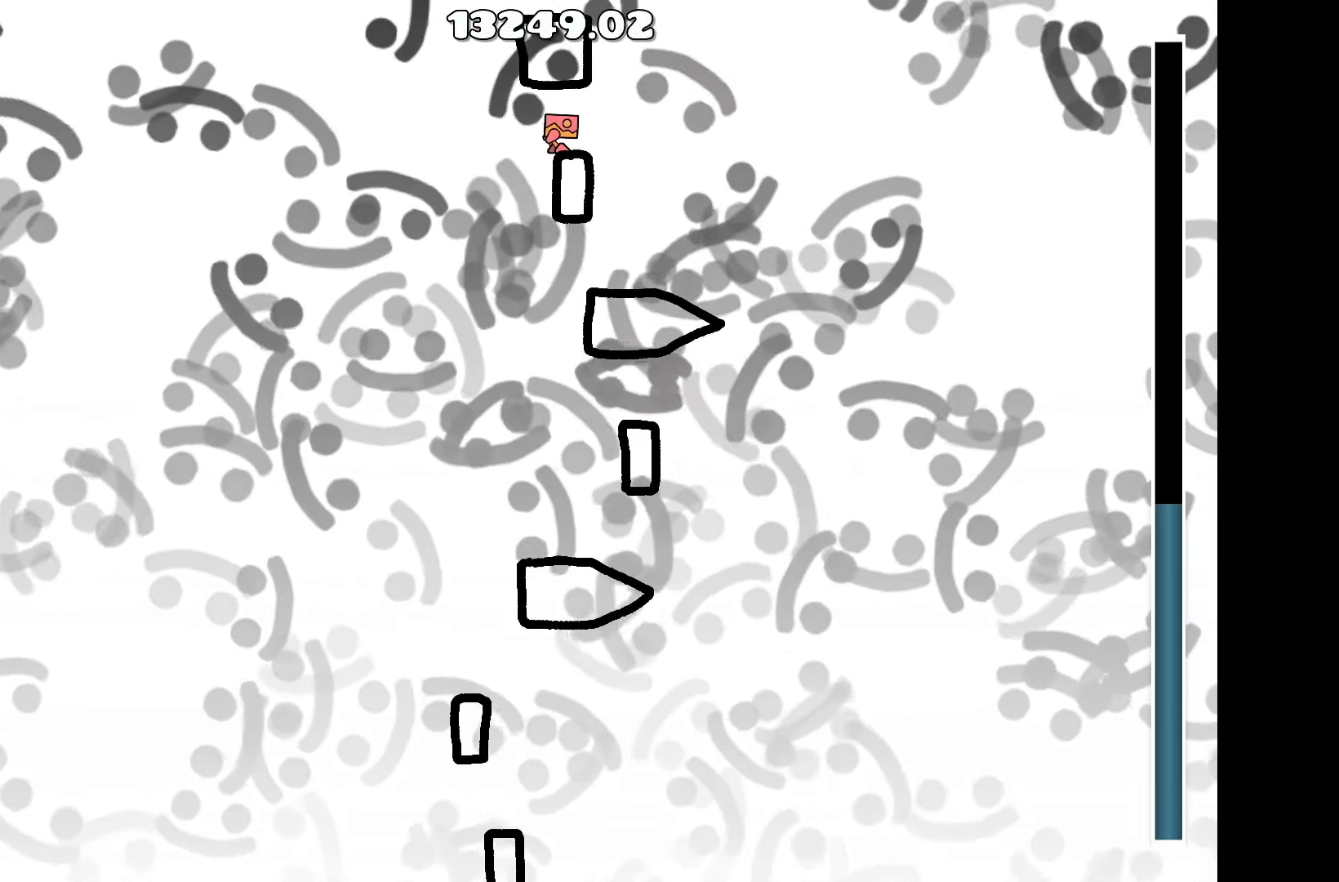
{"keys": [], "events": []}
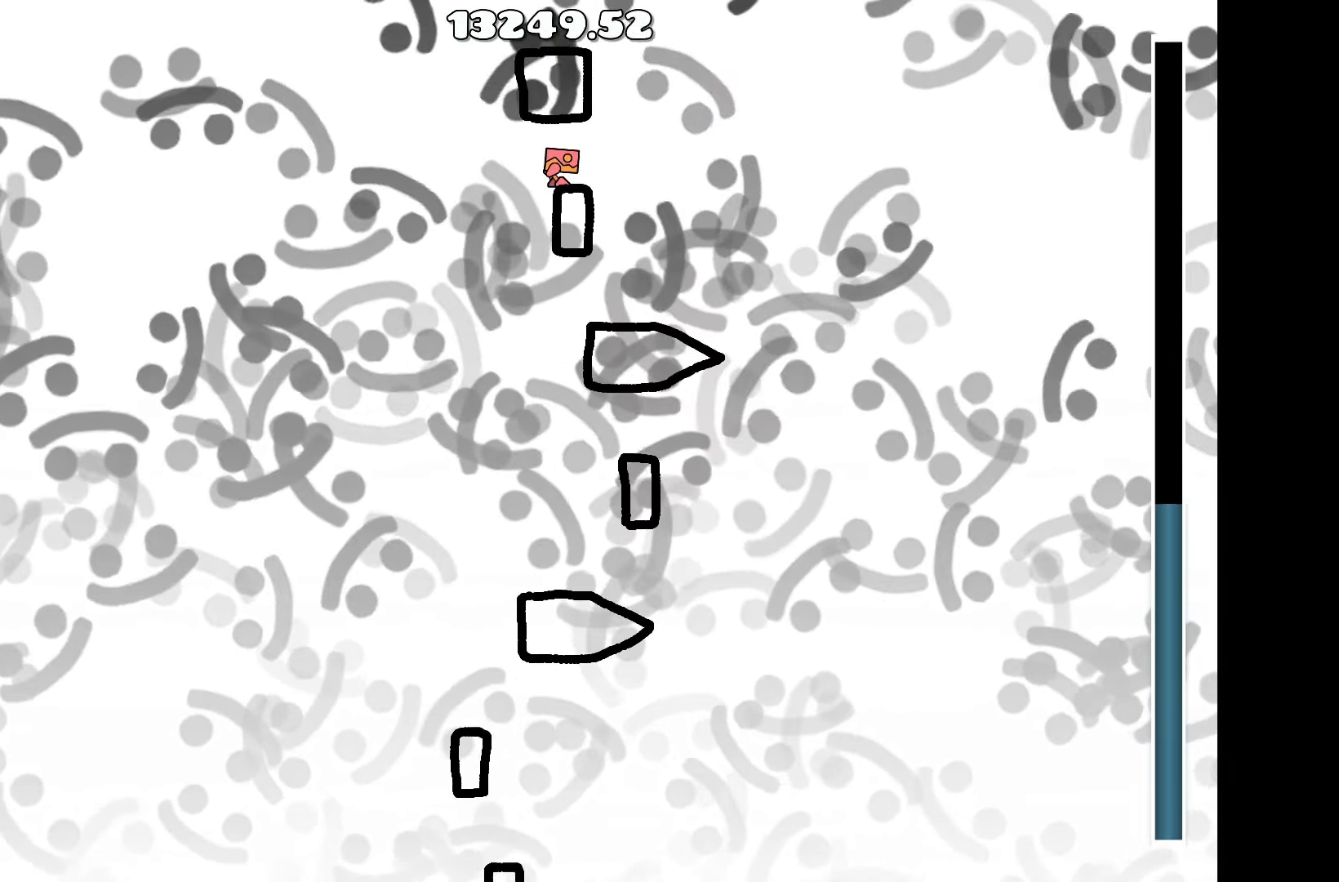
{"keys": [], "events": []}
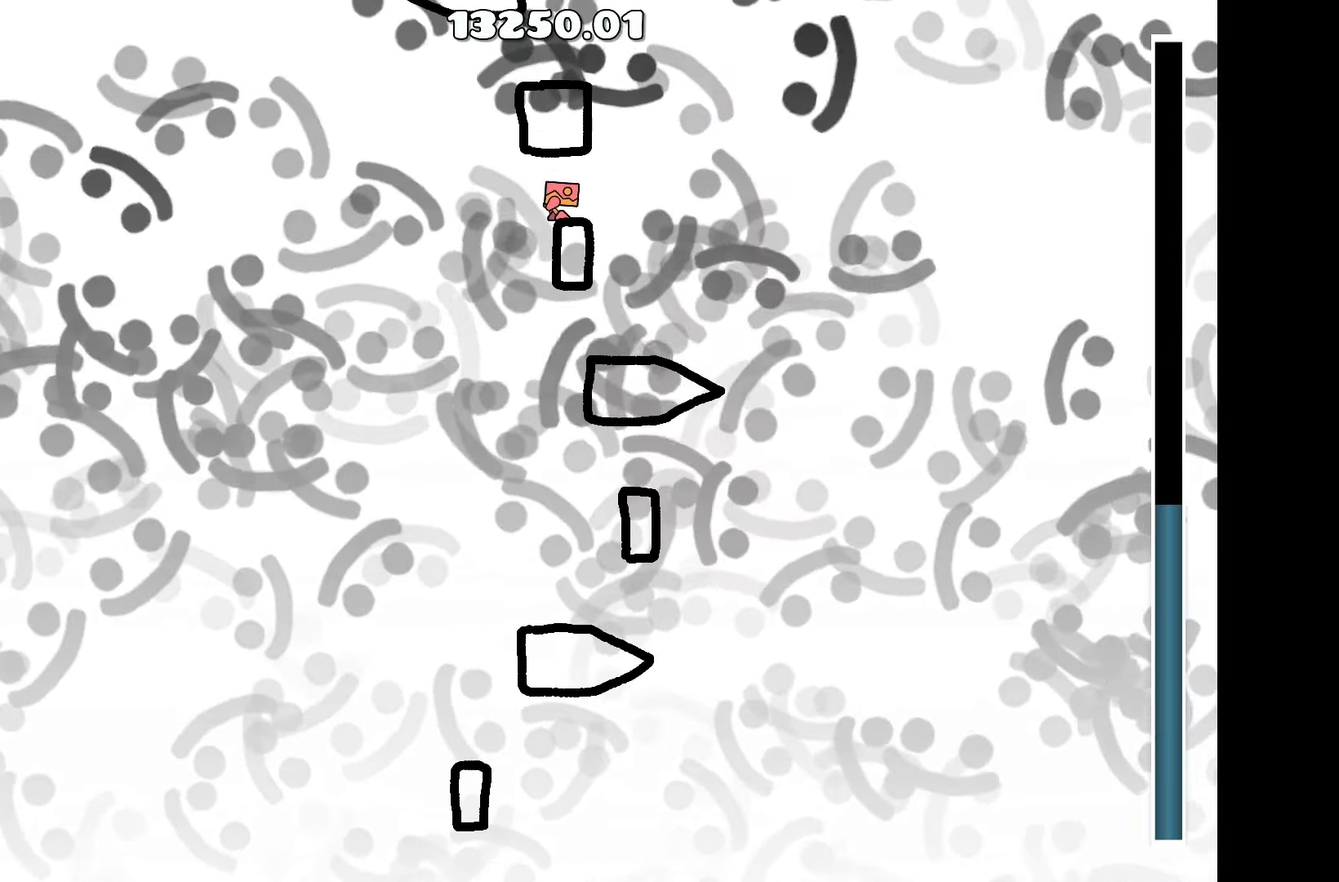
{"keys": ["a"], "events": [[50, "d", "down"], [200, "up", "down"], [250, "d", "up"], [384, "a", "down"], [384, "up", "up"]]}